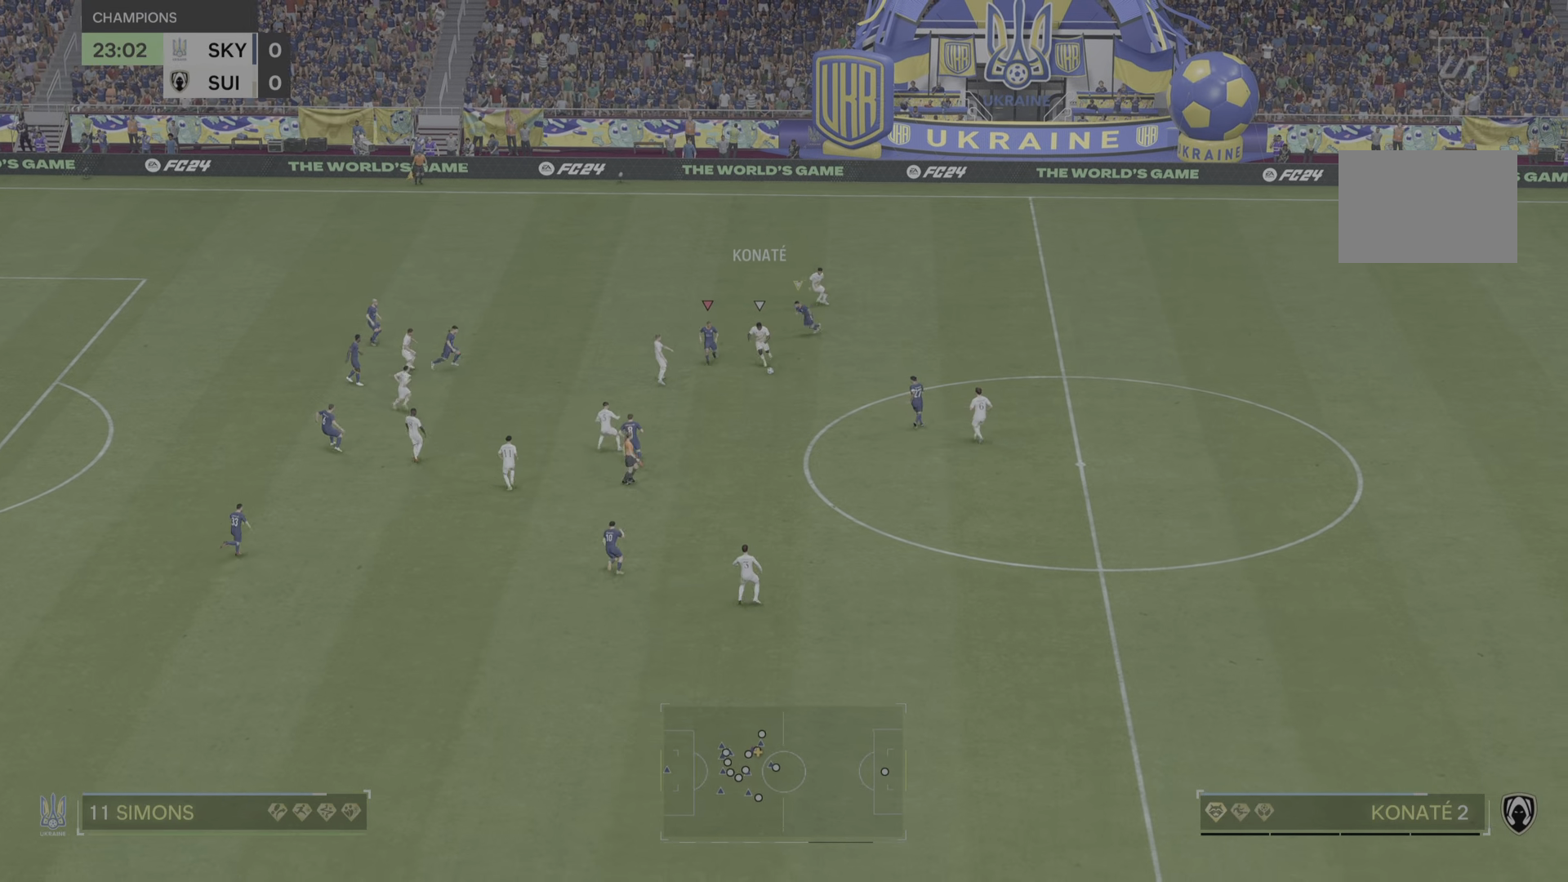
Gameplay with a controller (PlayStation layout); each line is a JSON object with the inputs held at the frame after it. "events" lists button and stick changes between this image and that frame as [ms after this image, input, new state], when the widget could be followed in between. Not read: L3 R3.
{"buttons": [], "left_stick": "down", "right_stick": "center", "events": [[50, "CIRCLE", "up"], [100, "R2", "up"]]}
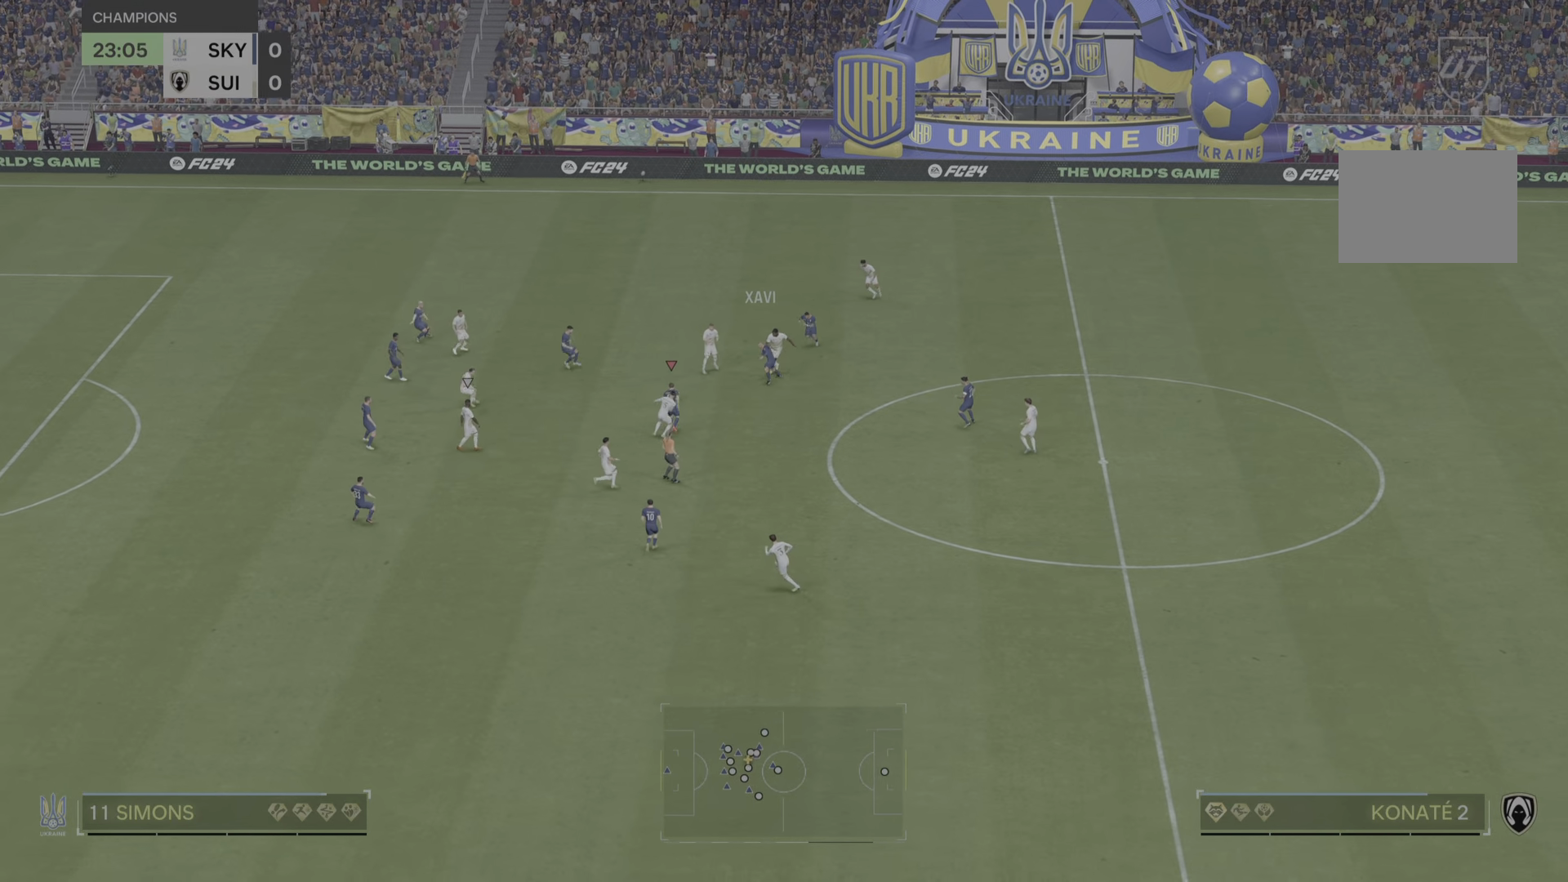
{"buttons": ["R2"], "left_stick": "down", "right_stick": "center", "events": [[501, "R2", "down"]]}
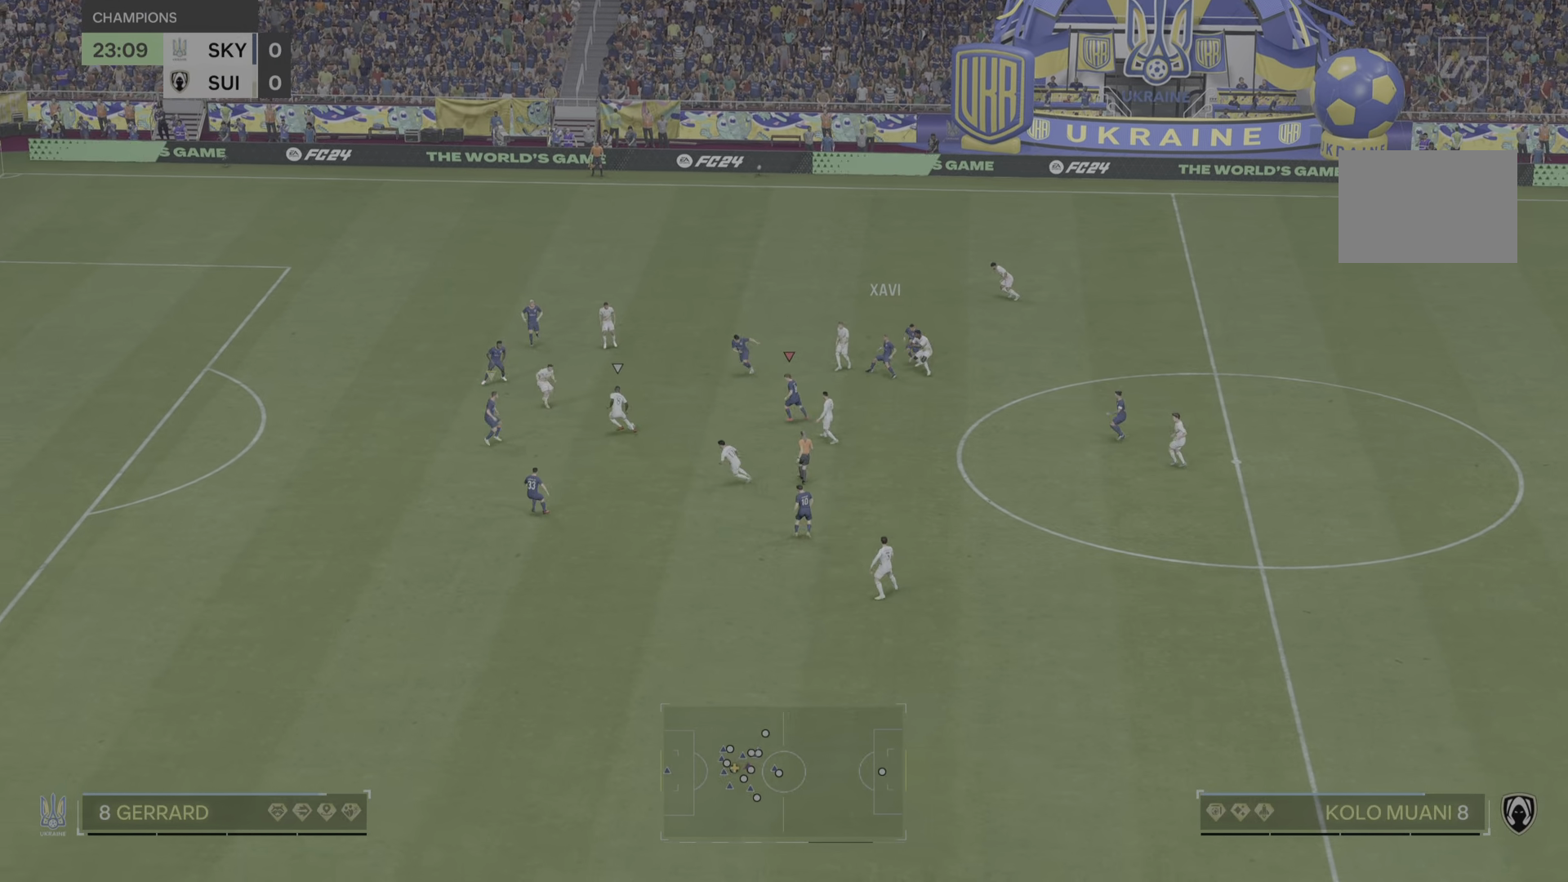
{"buttons": [], "left_stick": "left", "right_stick": "center", "events": [[50, "left_stick", "left"], [183, "left_stick", "up"], [217, "R2", "up"], [284, "left_stick", "left"]]}
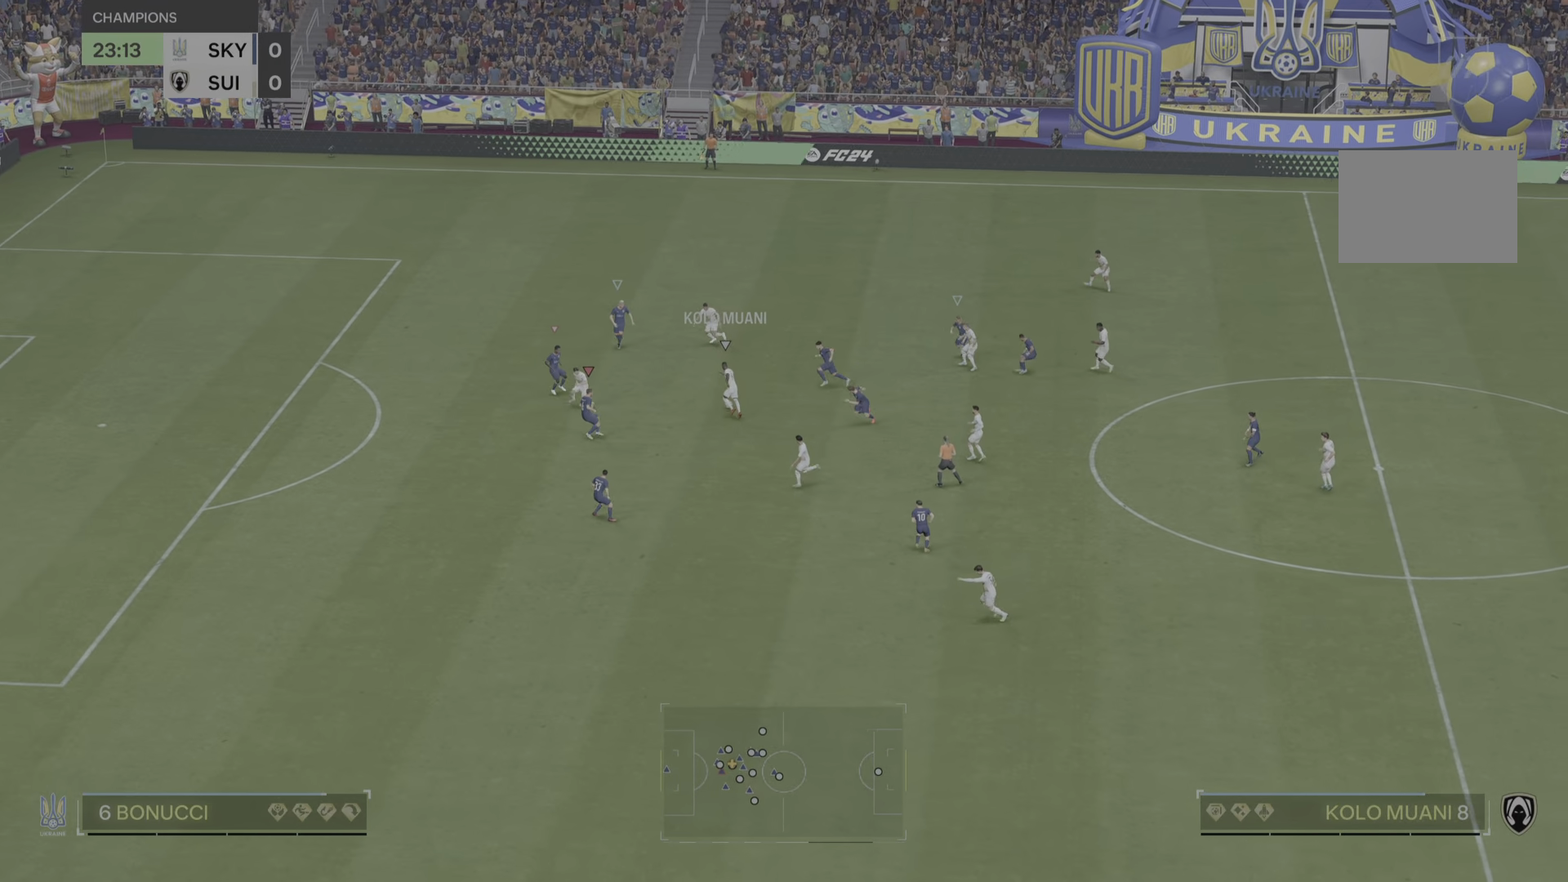
{"buttons": ["R2"], "left_stick": "left", "right_stick": "center", "events": [[34, "R2", "down"], [67, "L2", "down"], [117, "L2", "up"]]}
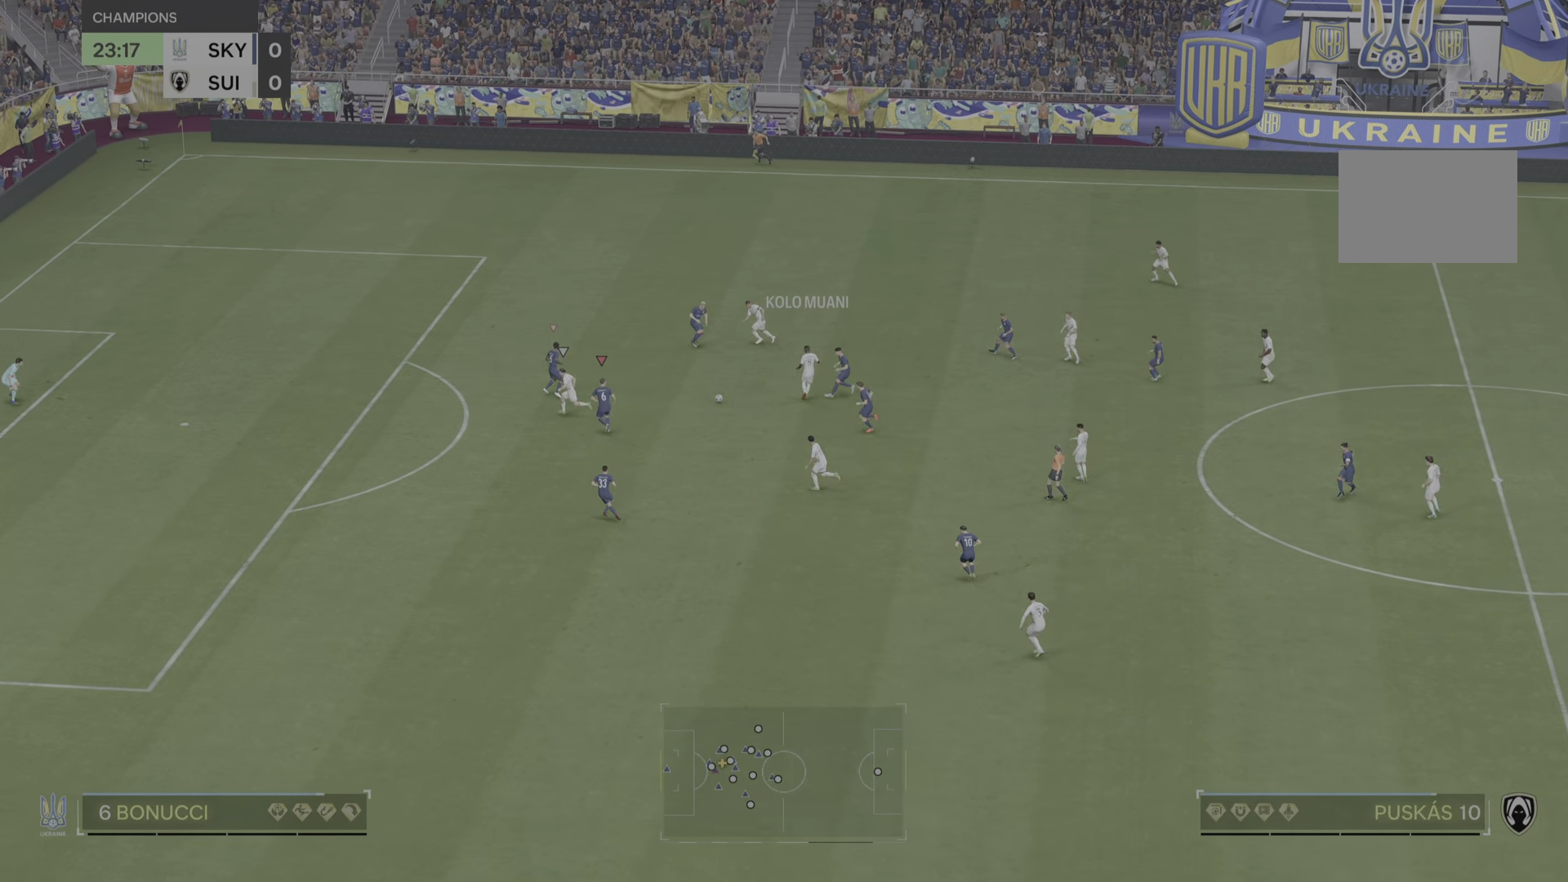
{"buttons": ["R2"], "left_stick": "up-left", "right_stick": "center", "events": [[233, "left_stick", "up-left"]]}
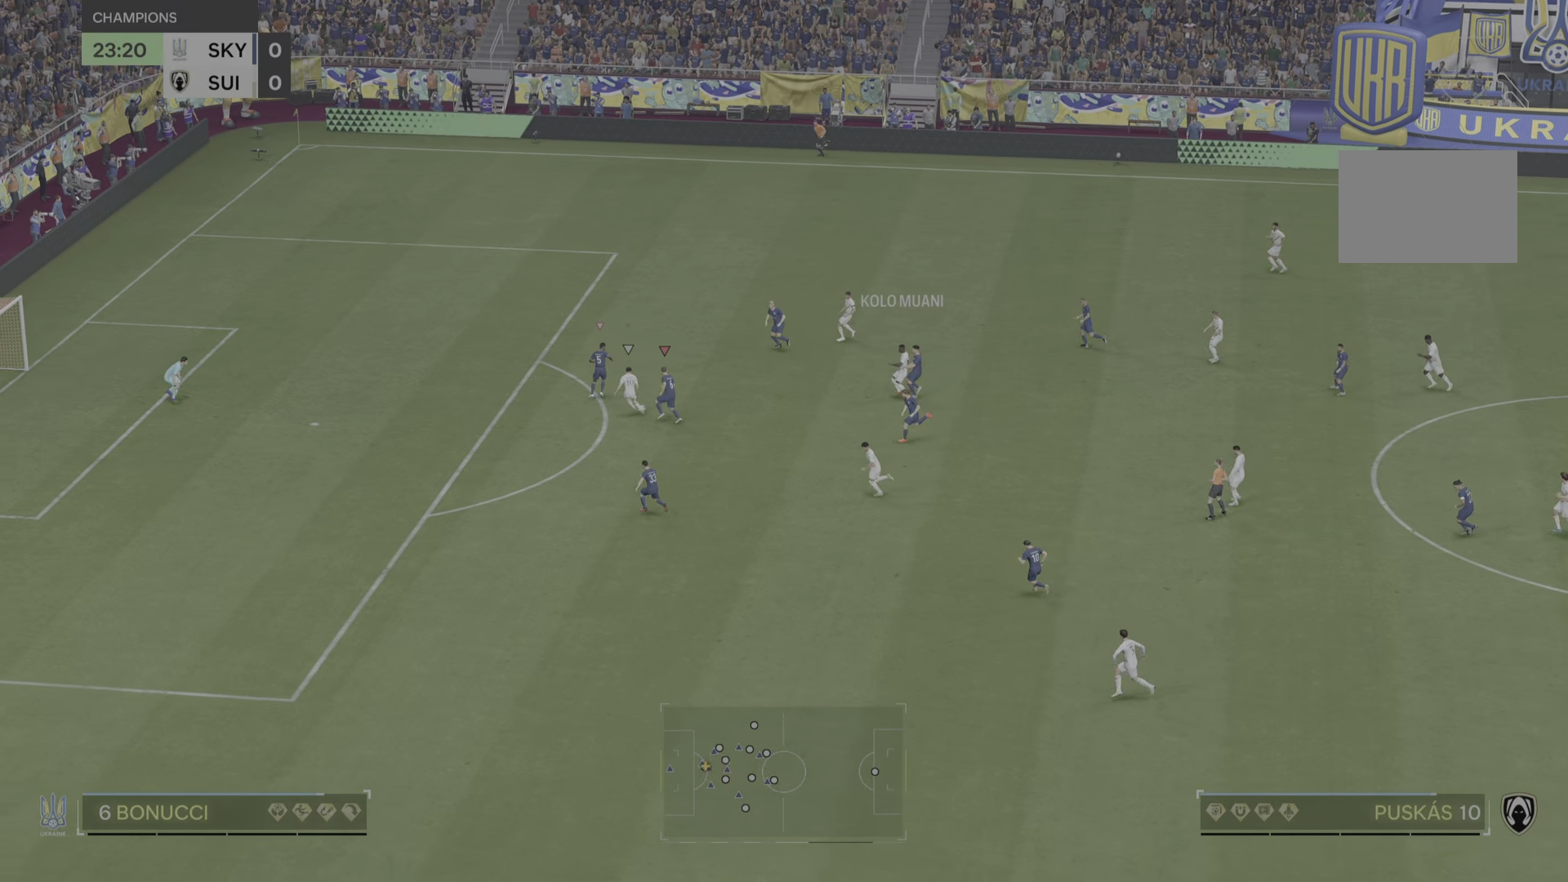
{"buttons": ["R2"], "left_stick": "down", "right_stick": "center", "events": [[467, "DPAD_DOWN", "down"], [467, "left_stick", "down"], [484, "DPAD_DOWN", "up"]]}
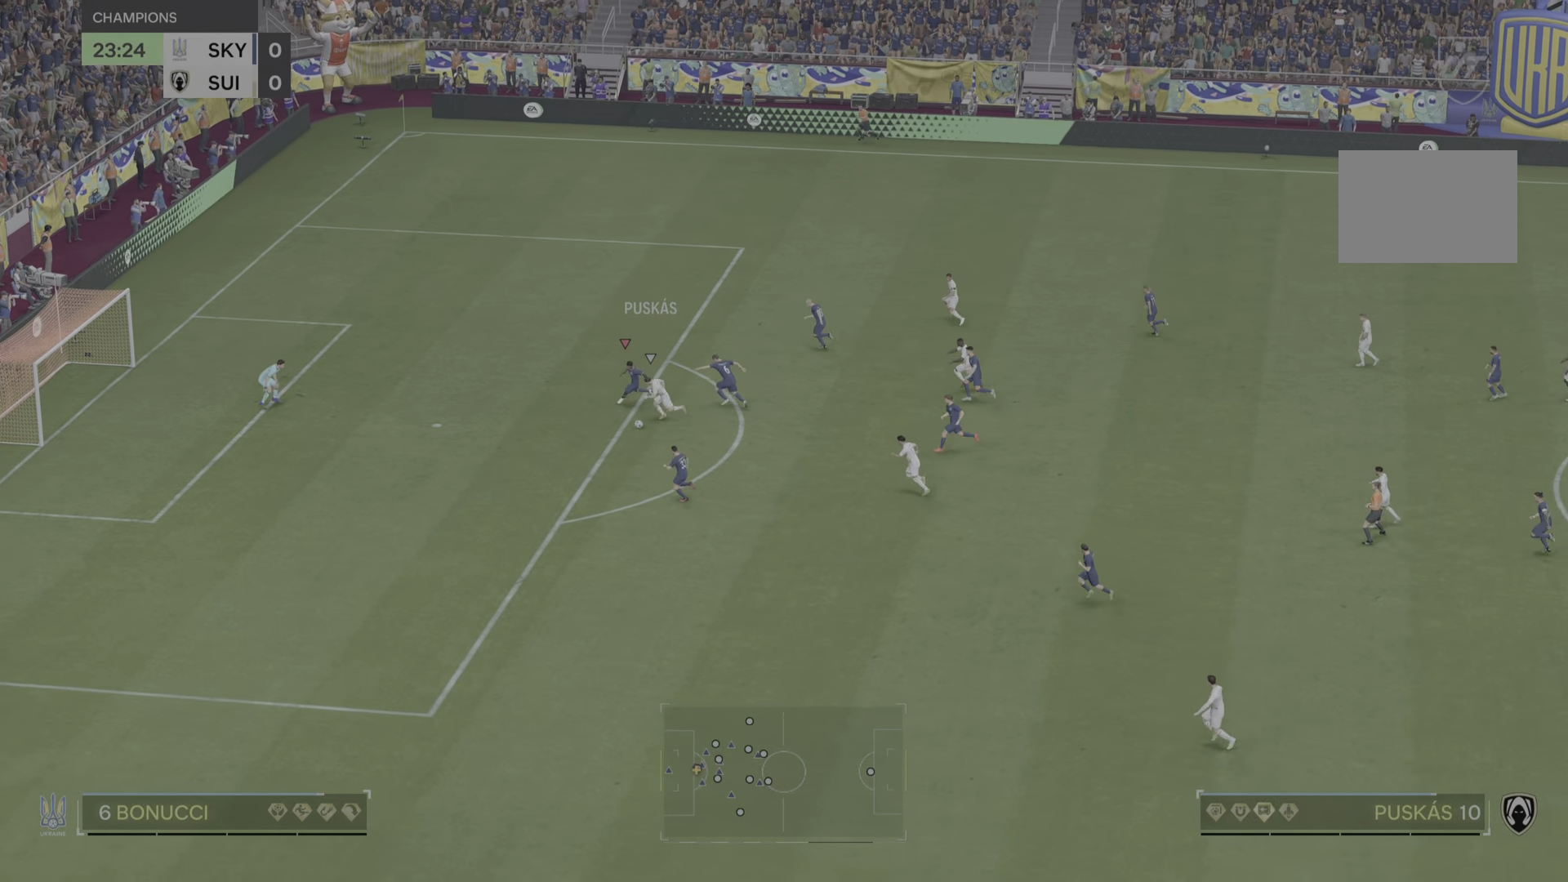
{"buttons": ["R2"], "left_stick": "down", "right_stick": "center", "events": [[267, "CIRCLE", "down"], [434, "CIRCLE", "up"]]}
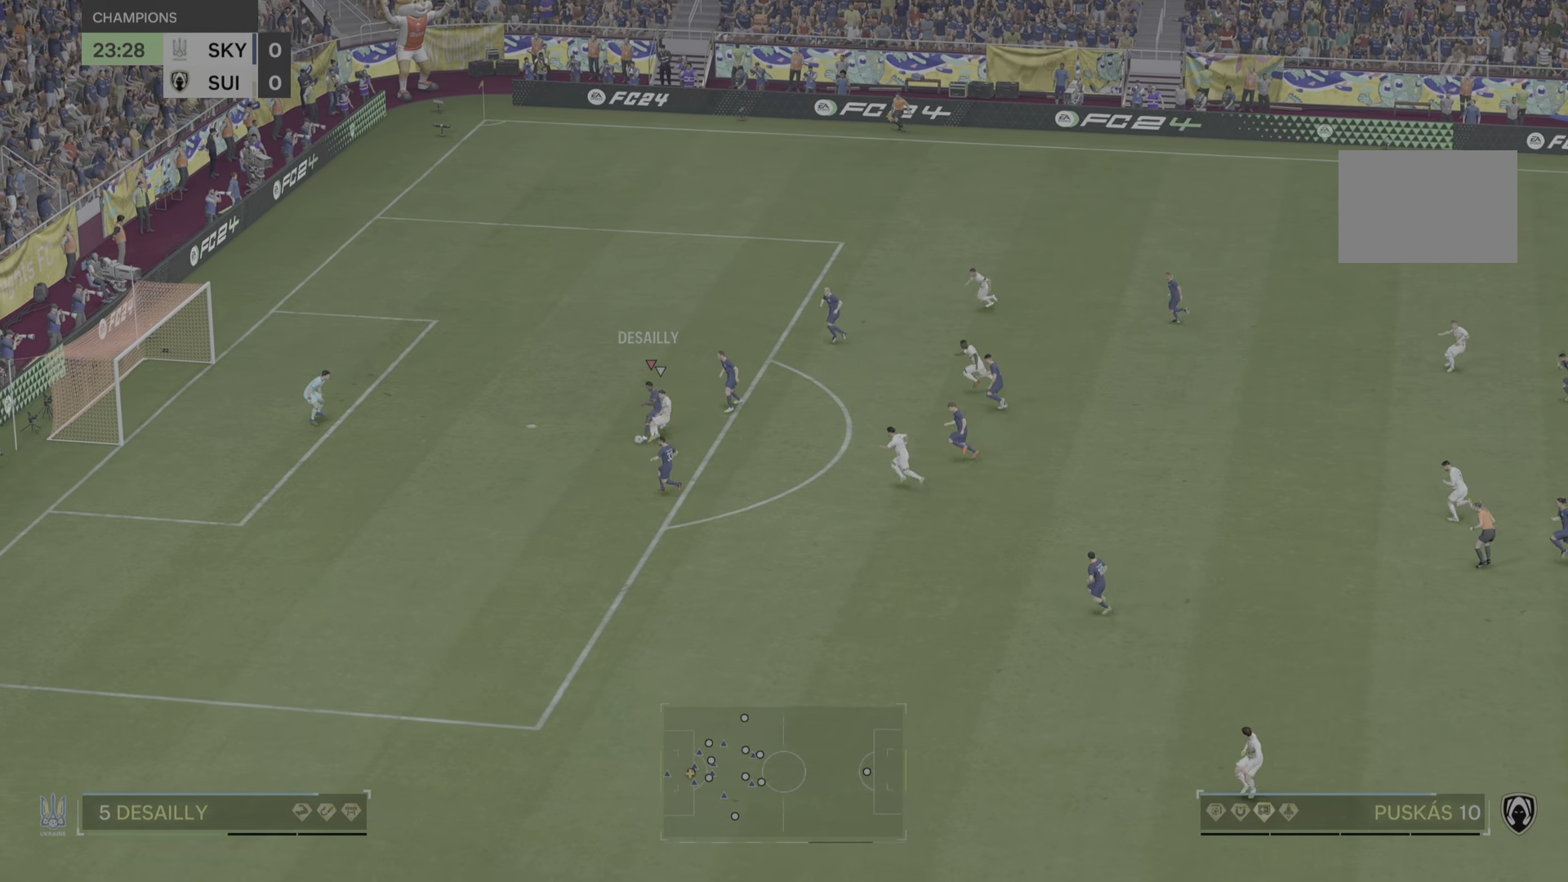
{"buttons": [], "left_stick": "down", "right_stick": "center", "events": [[17, "R2", "up"]]}
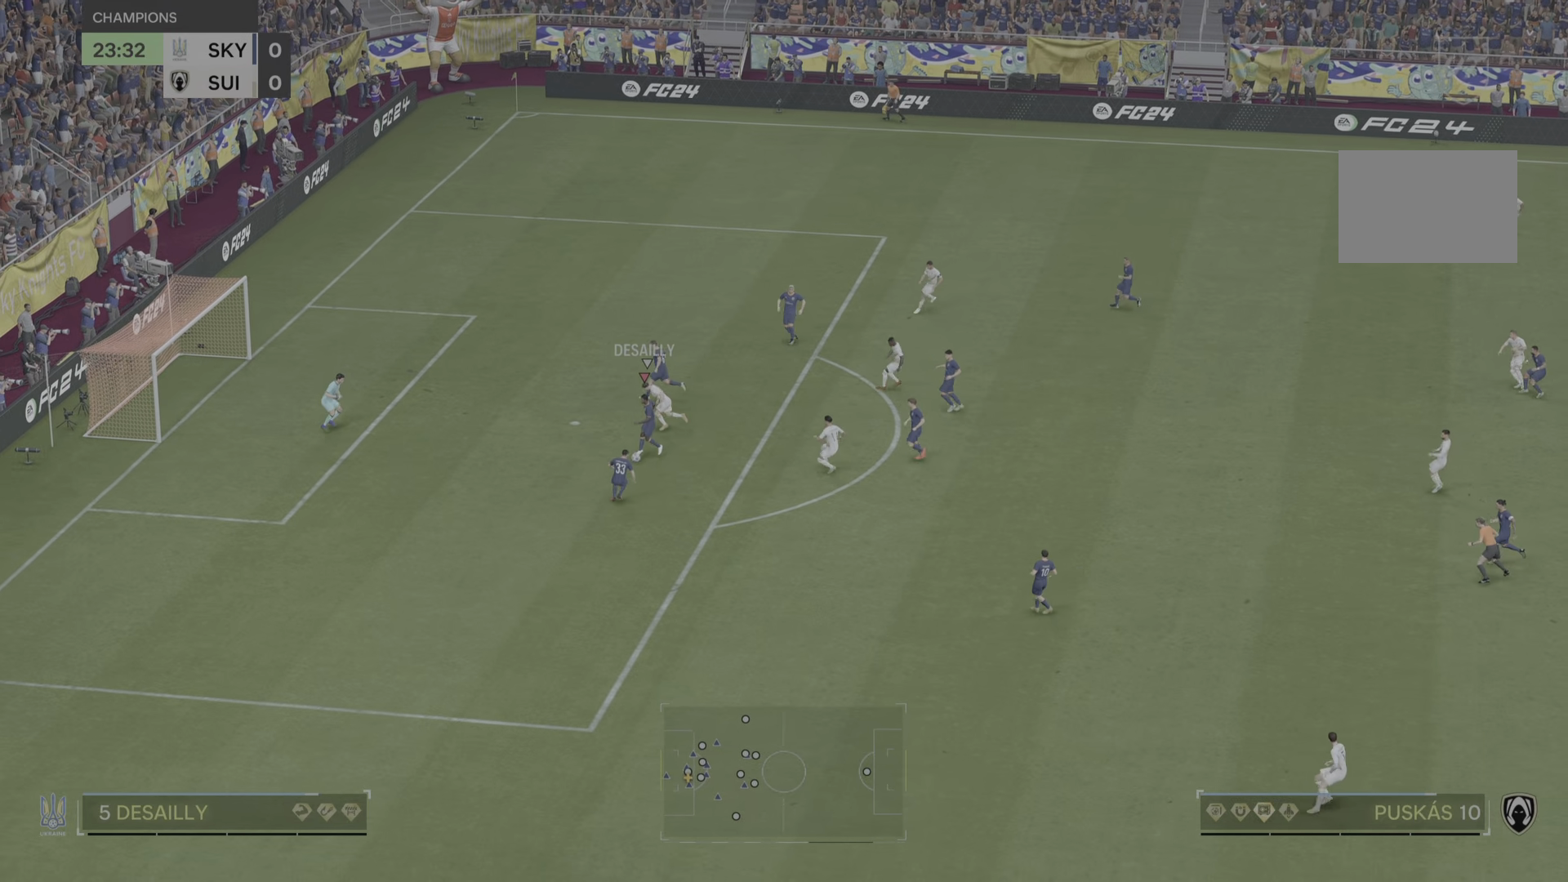
{"buttons": [], "left_stick": "down", "right_stick": "center", "events": []}
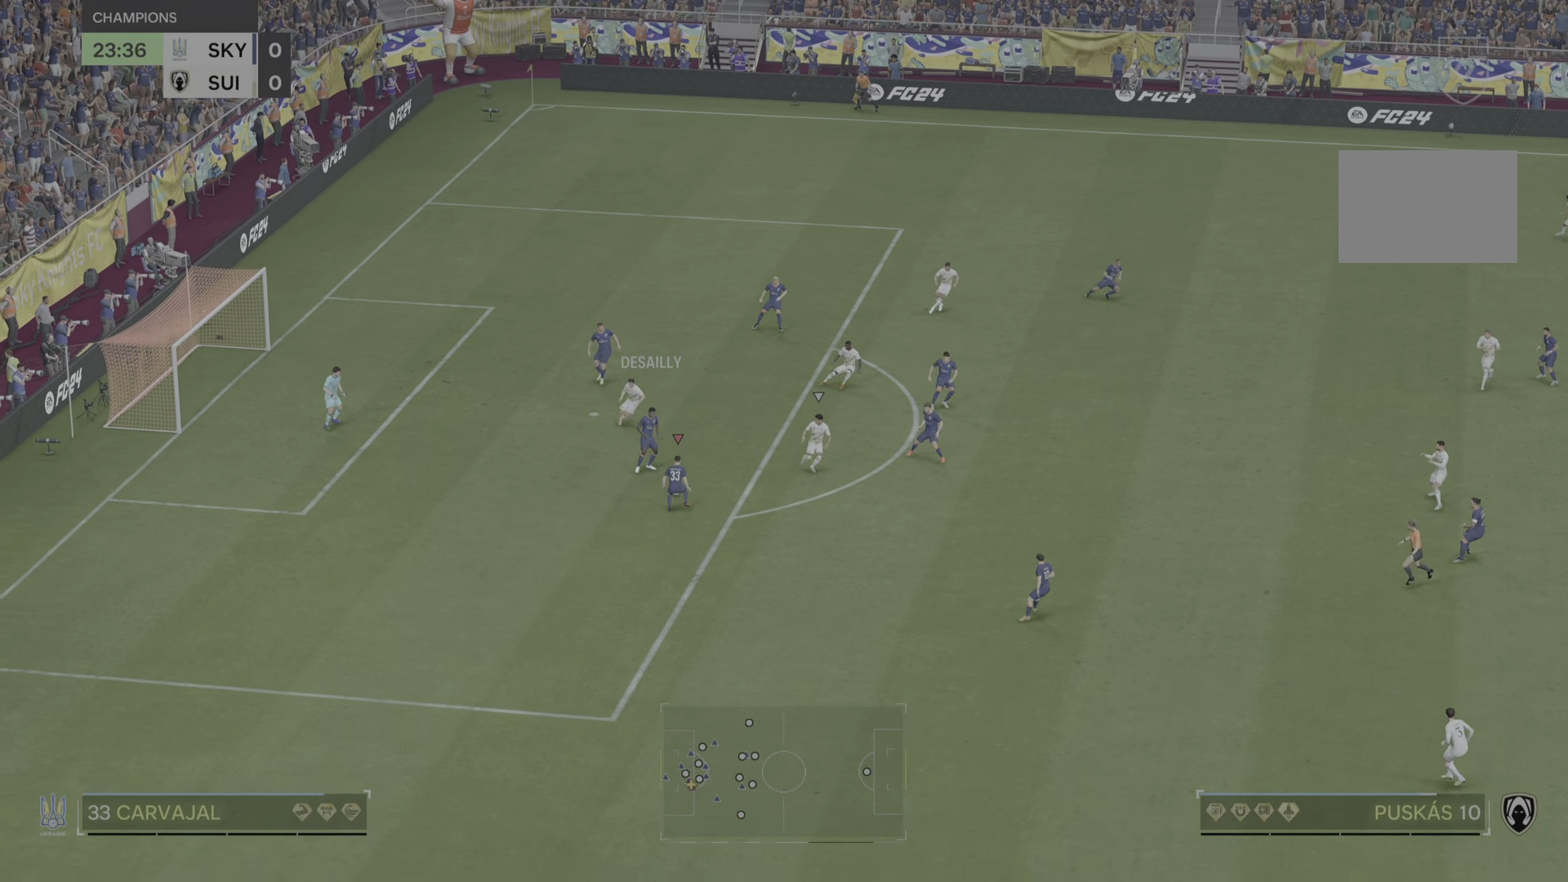
{"buttons": [], "left_stick": "down-right", "right_stick": "center", "events": [[484, "left_stick", "down-right"]]}
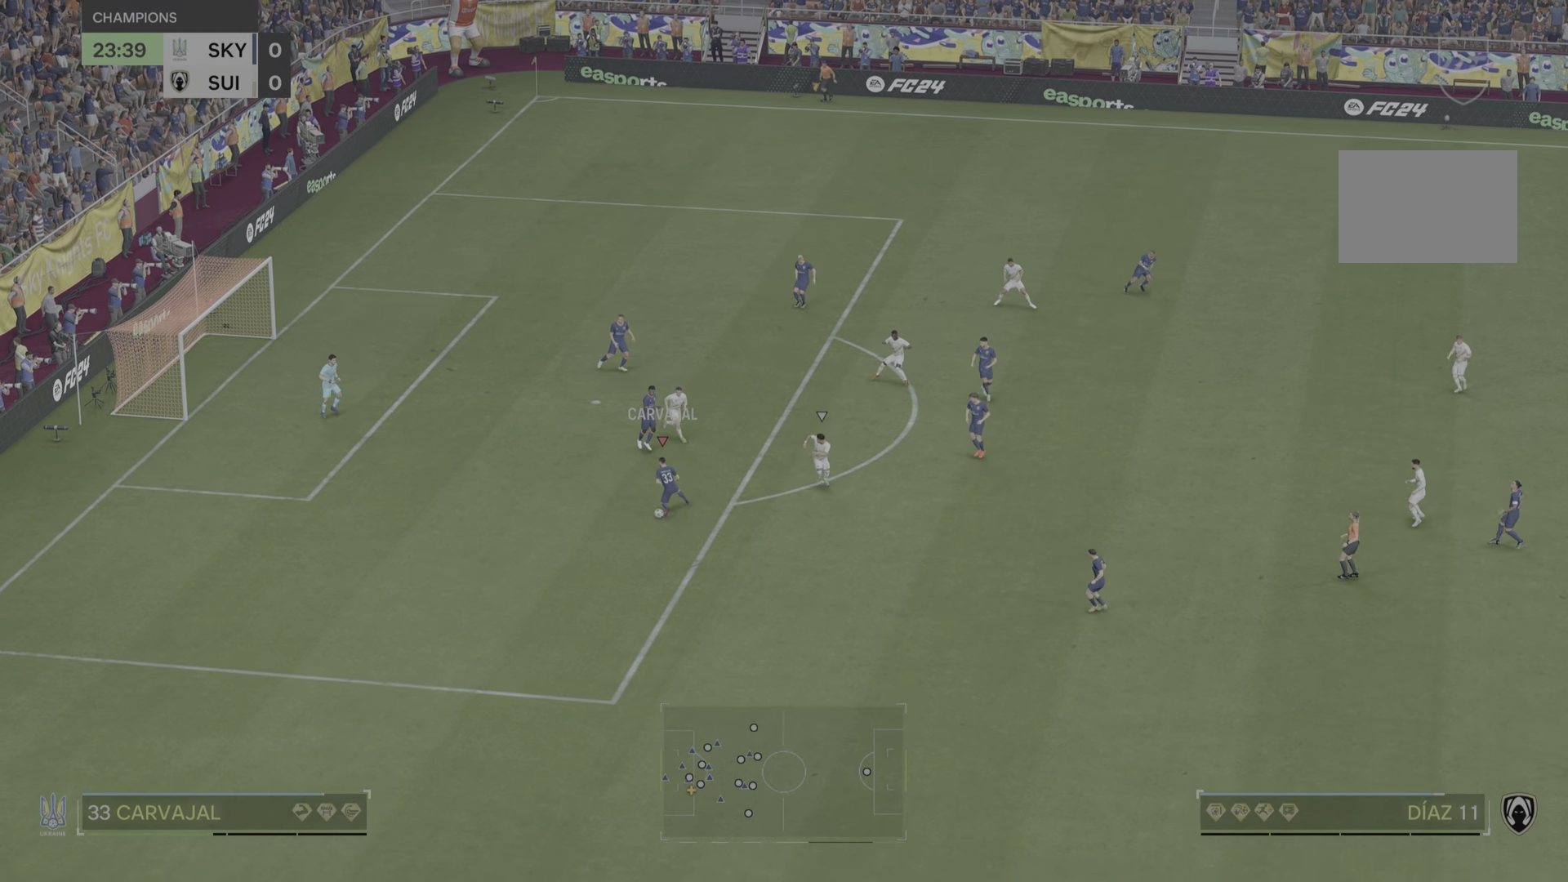
{"buttons": [], "left_stick": "down-right", "right_stick": "center", "events": []}
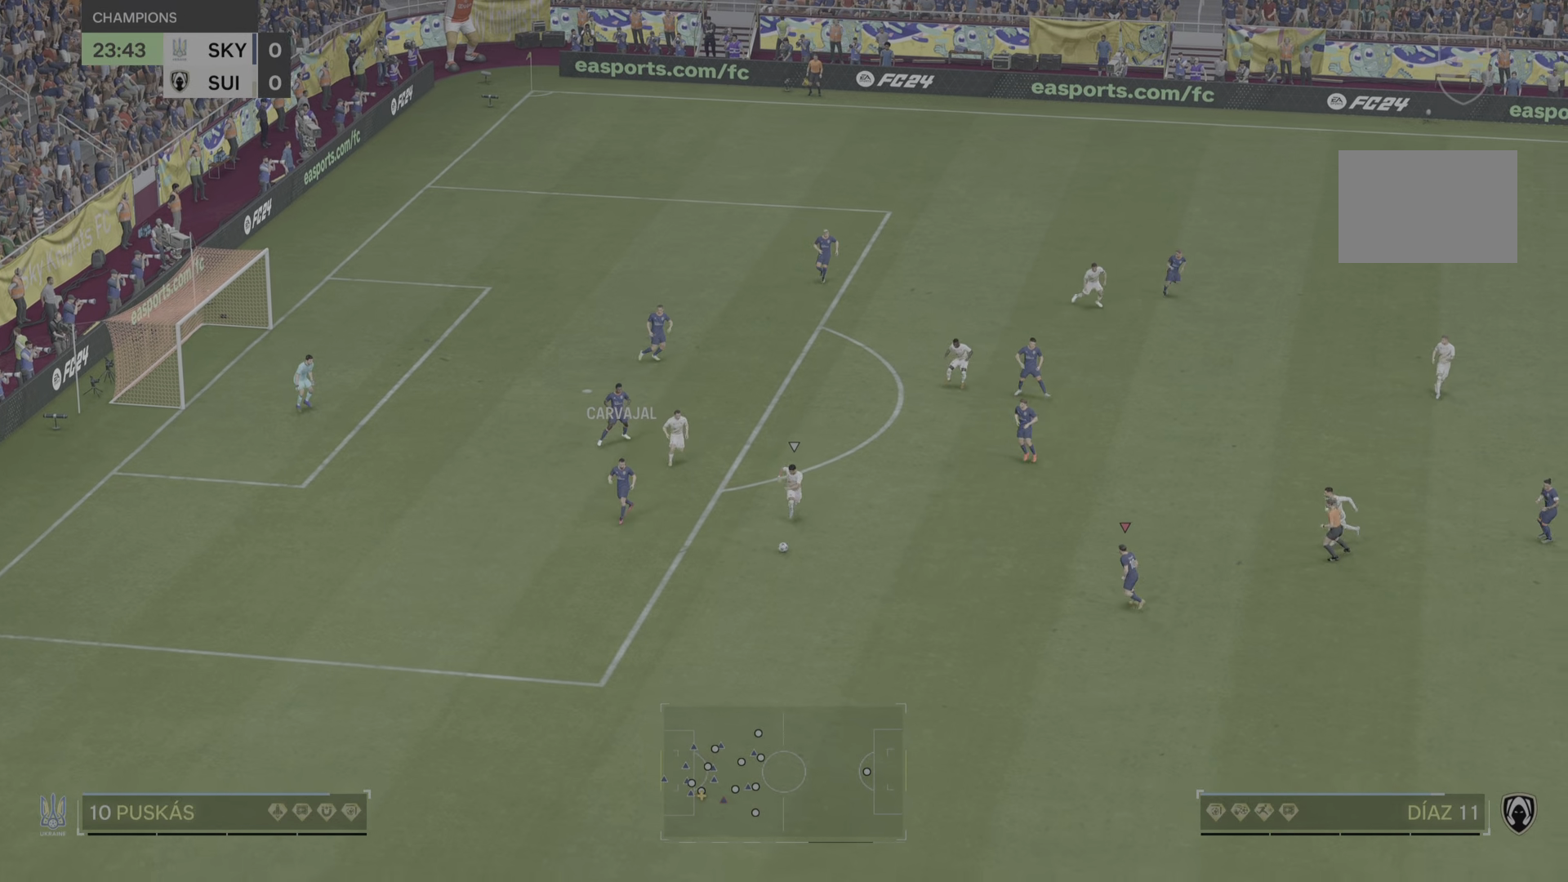
{"buttons": [], "left_stick": "down-right", "right_stick": "center", "events": []}
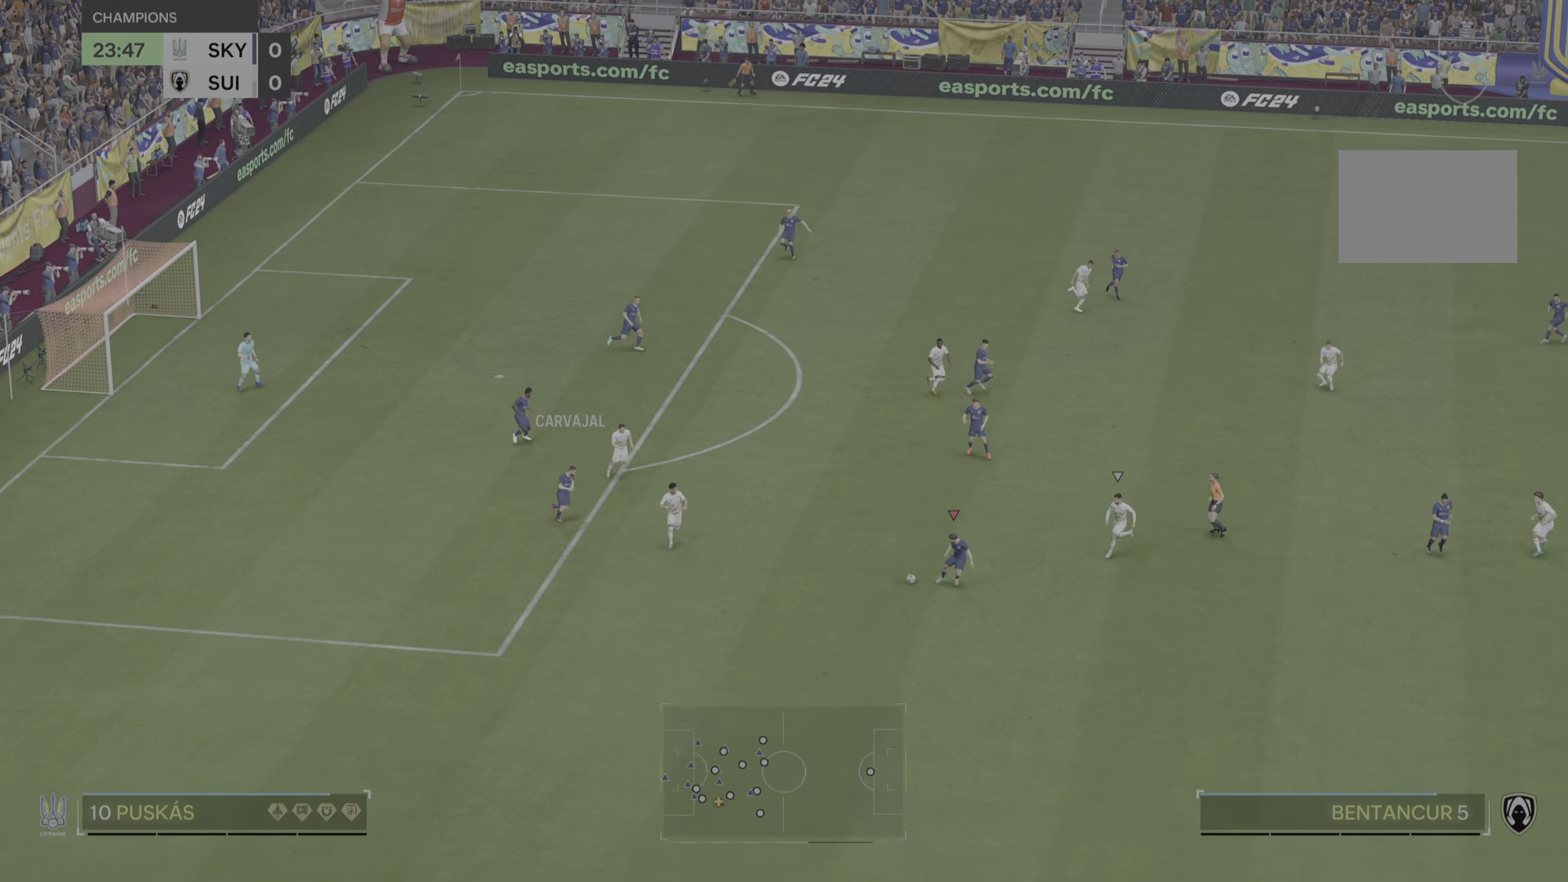
{"buttons": [], "left_stick": "down", "right_stick": "center", "events": [[101, "left_stick", "down"]]}
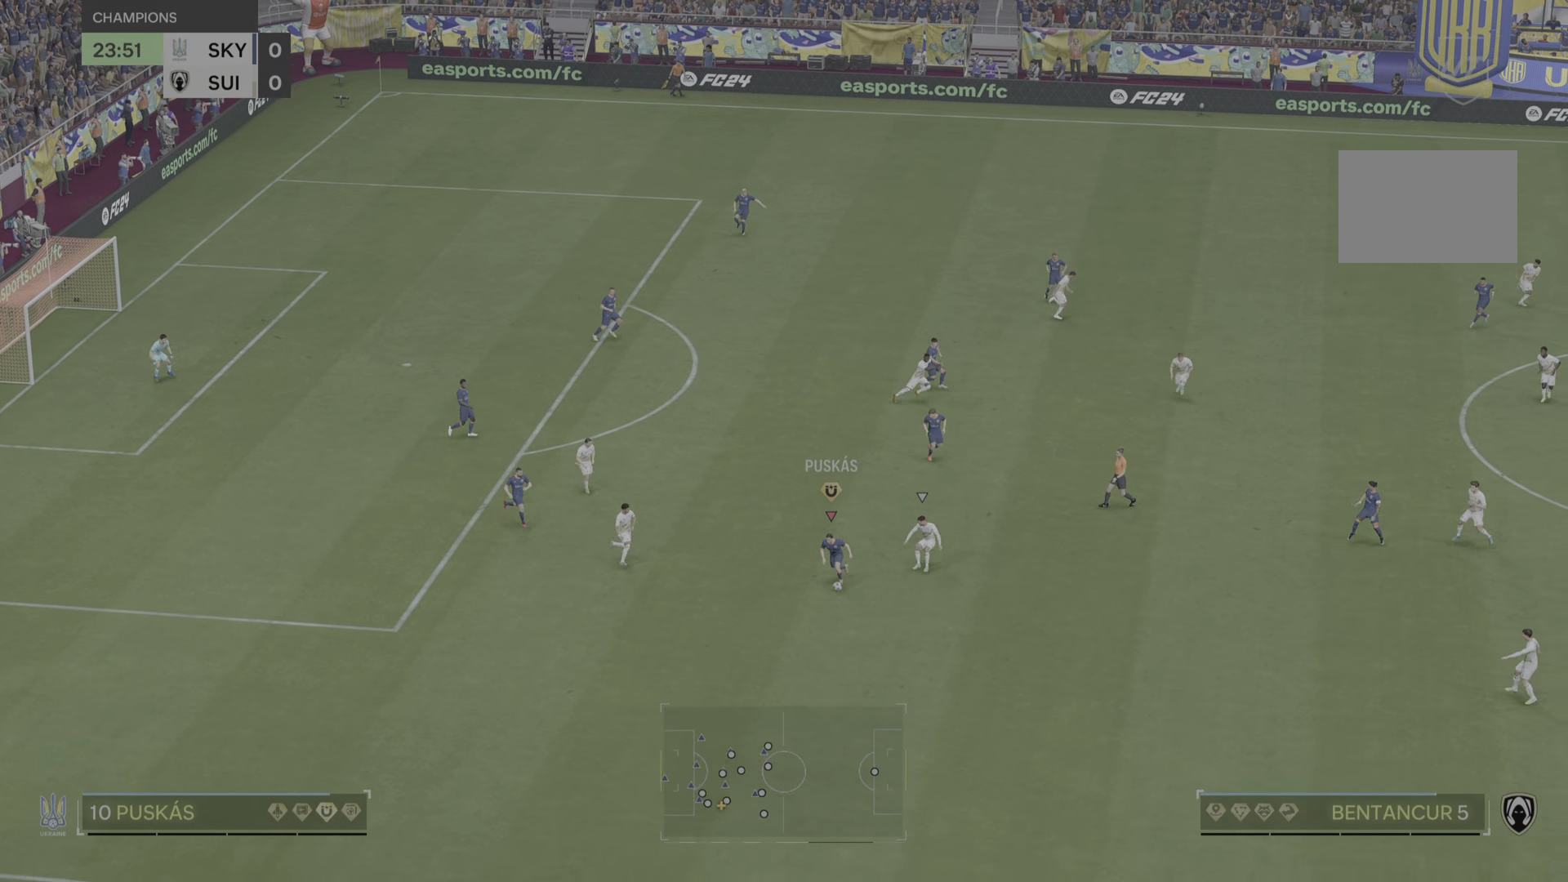
{"buttons": [], "left_stick": "down", "right_stick": "center", "events": []}
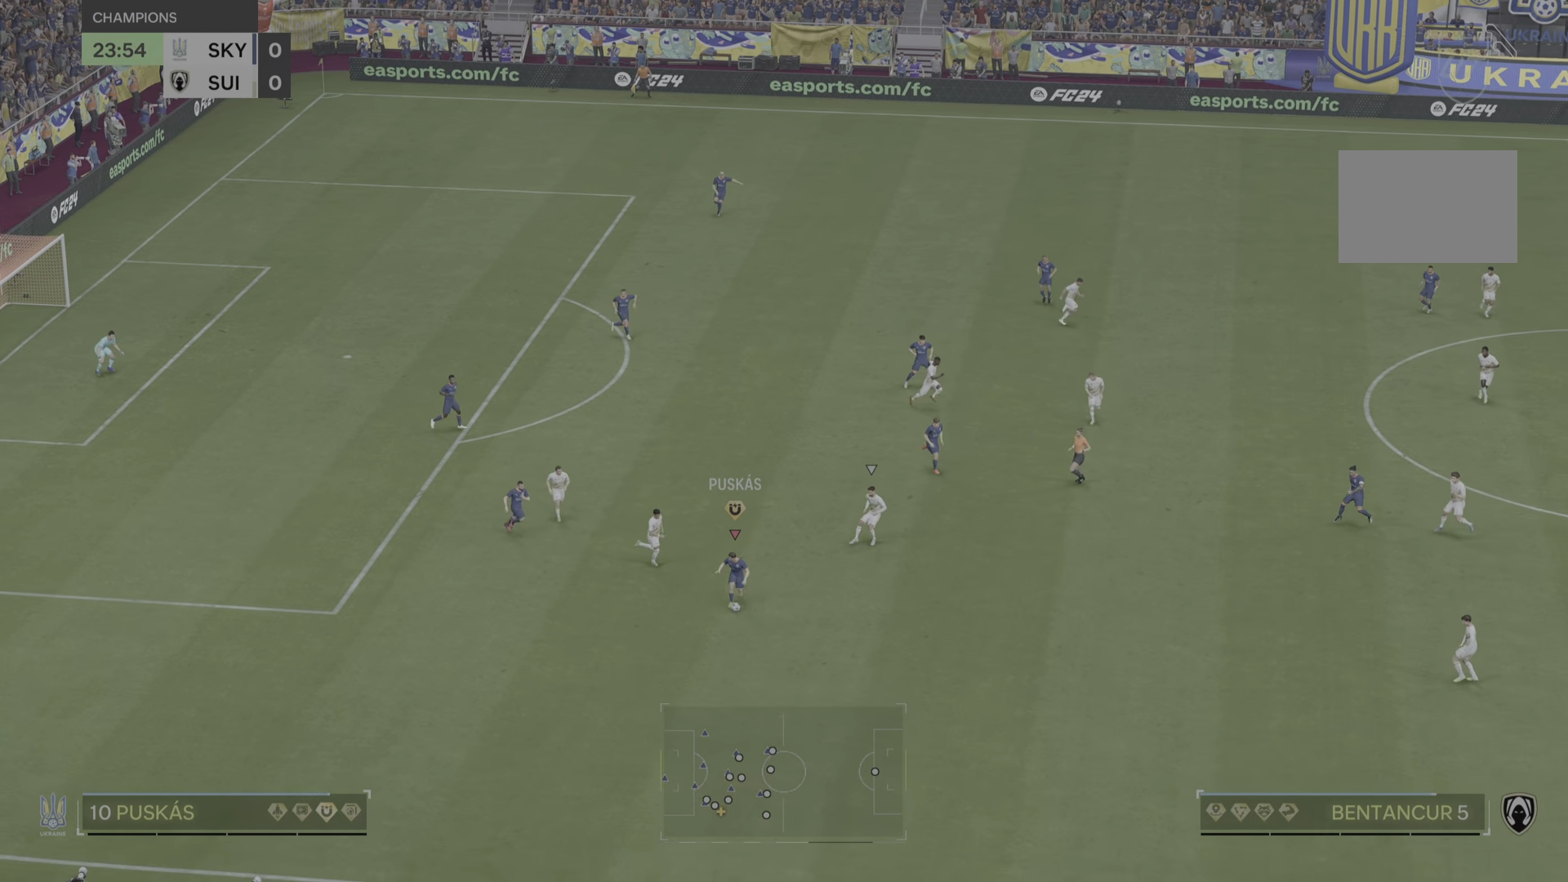
{"buttons": ["R2"], "left_stick": "down-right", "right_stick": "center", "events": [[101, "left_stick", "down-right"], [351, "R2", "down"]]}
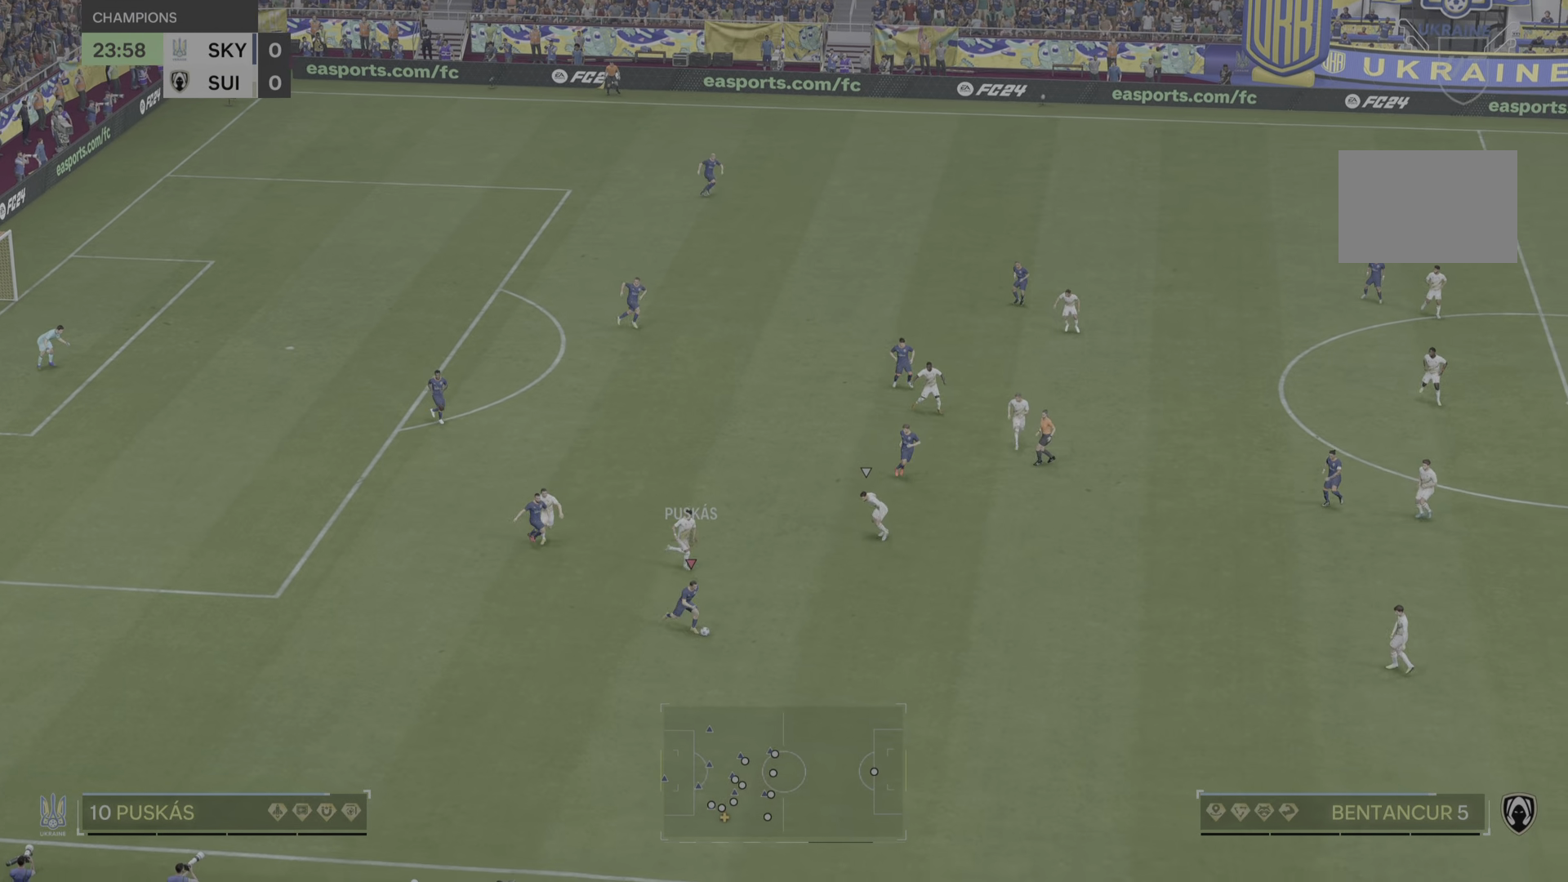
{"buttons": ["R2"], "left_stick": "down-right", "right_stick": "center", "events": []}
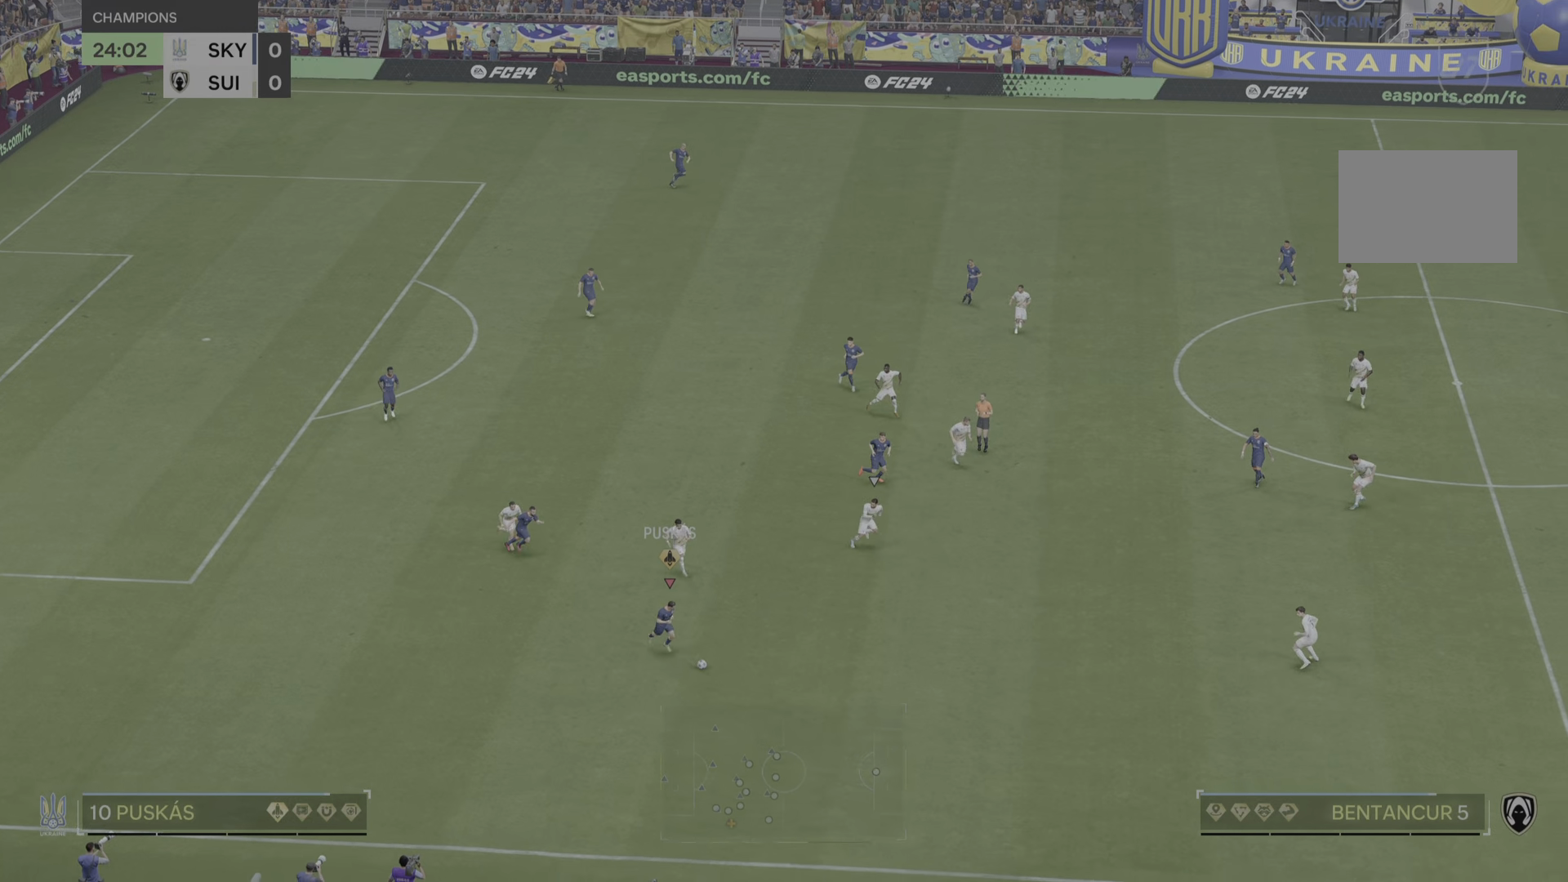
{"buttons": ["R2"], "left_stick": "down-right", "right_stick": "center", "events": []}
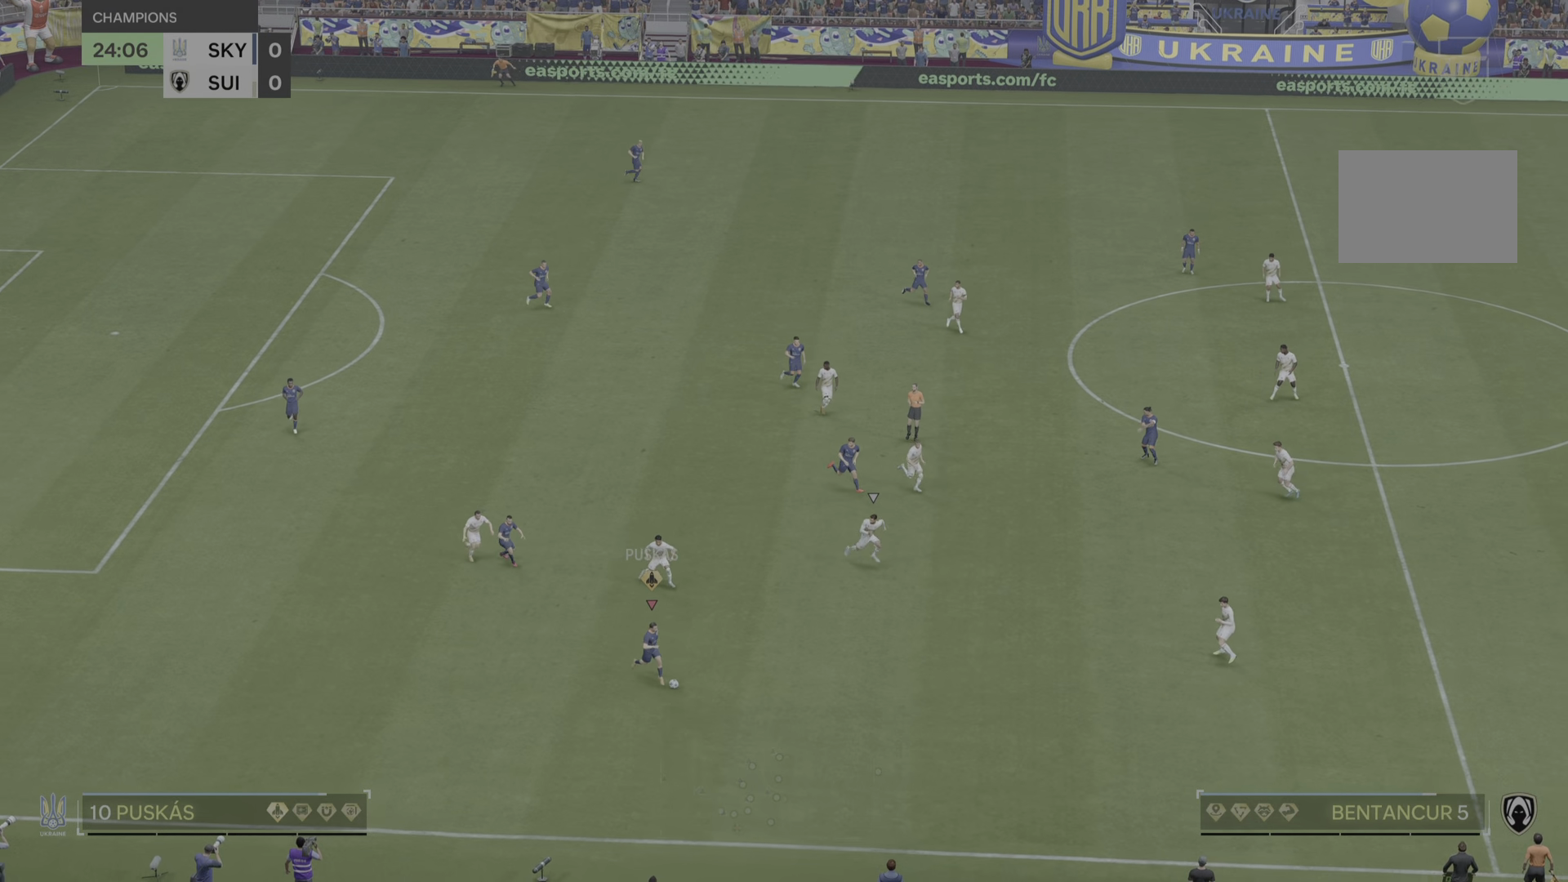
{"buttons": ["R2"], "left_stick": "down-right", "right_stick": "center", "events": []}
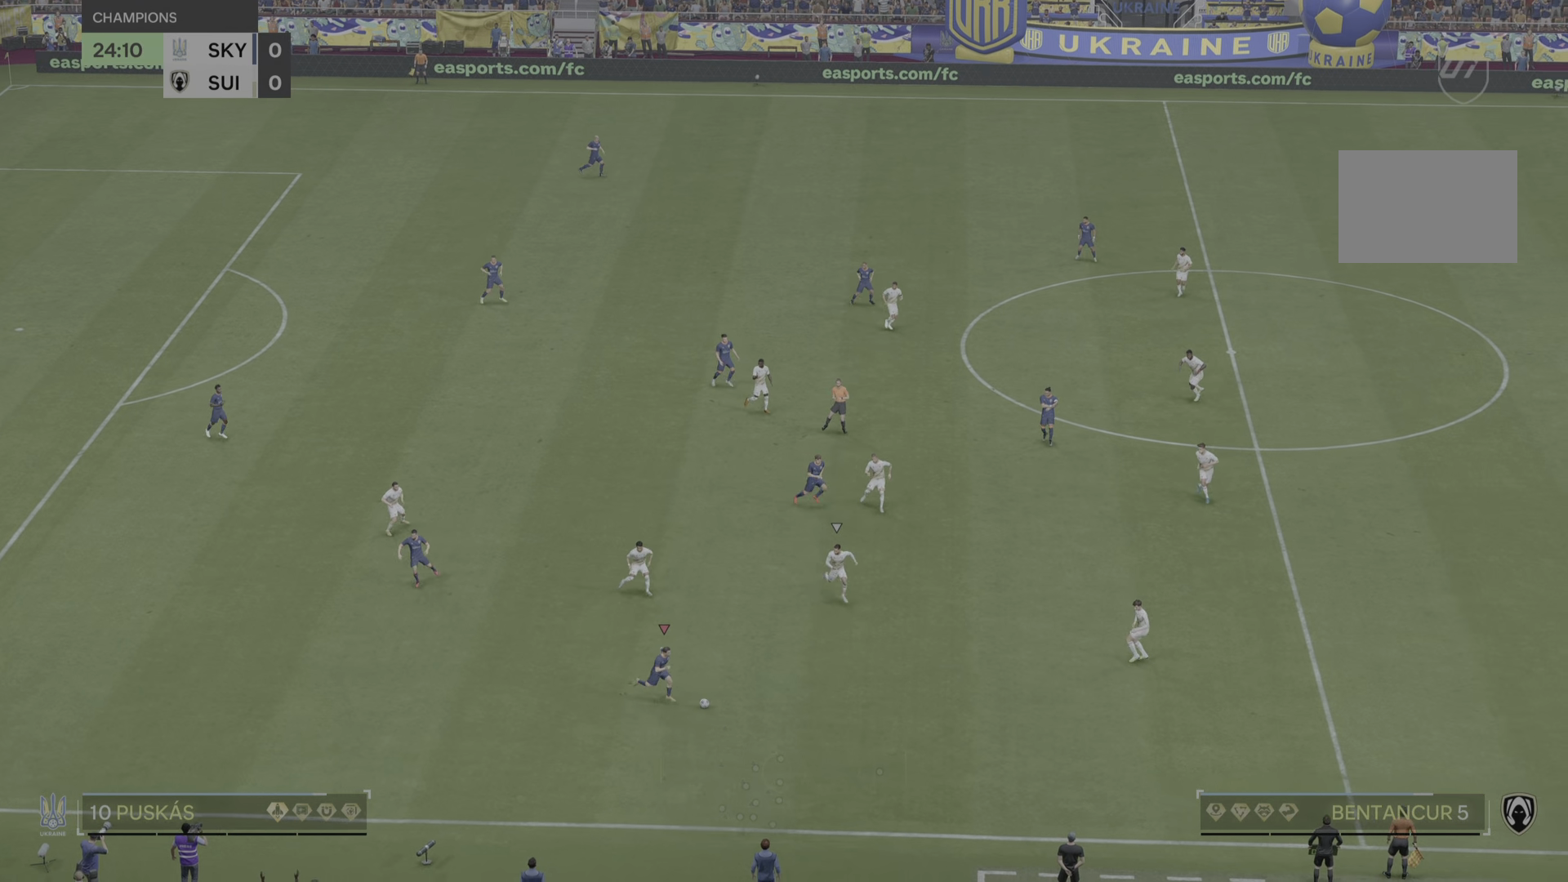
{"buttons": [], "left_stick": "left", "right_stick": "center", "events": [[33, "R2", "up"], [434, "left_stick", "left"]]}
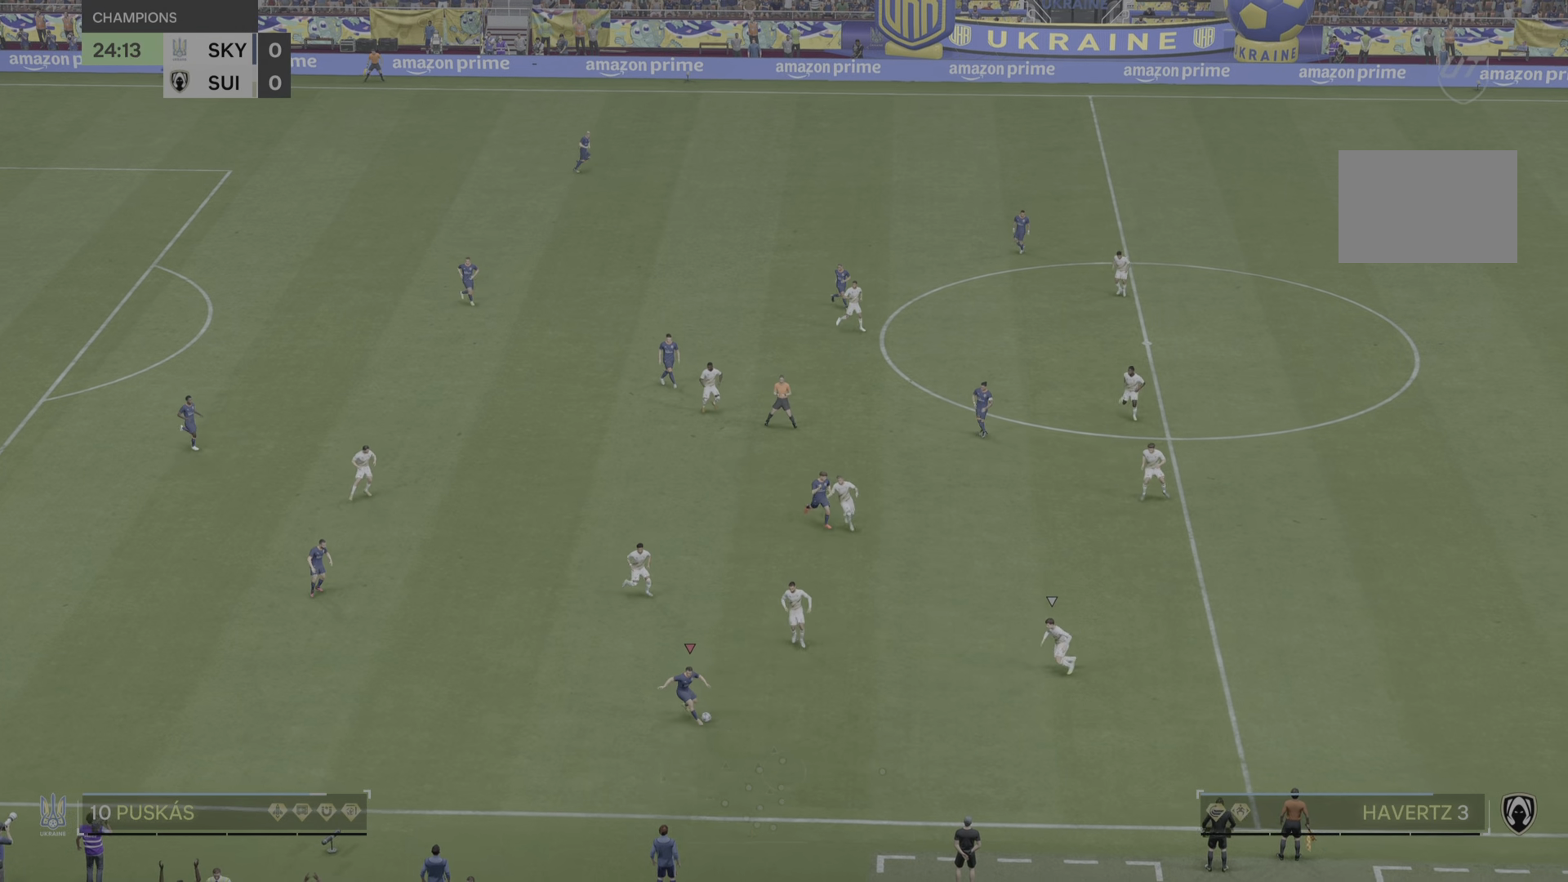
{"buttons": [], "left_stick": "left", "right_stick": "center", "events": []}
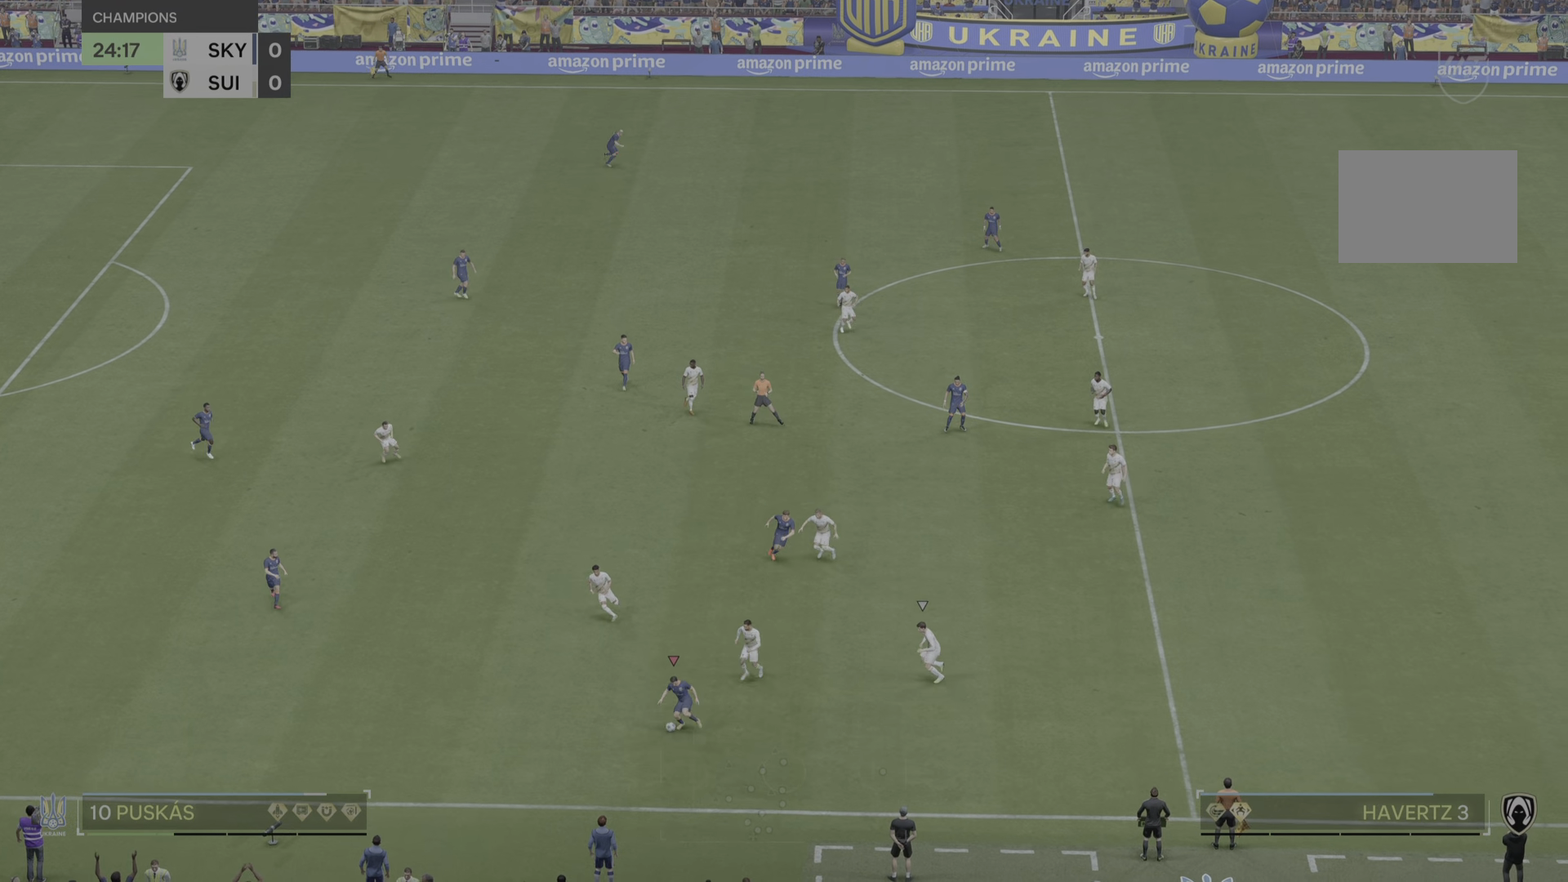
{"buttons": [], "left_stick": "up-left", "right_stick": "center", "events": [[34, "left_stick", "center"], [451, "left_stick", "up-left"]]}
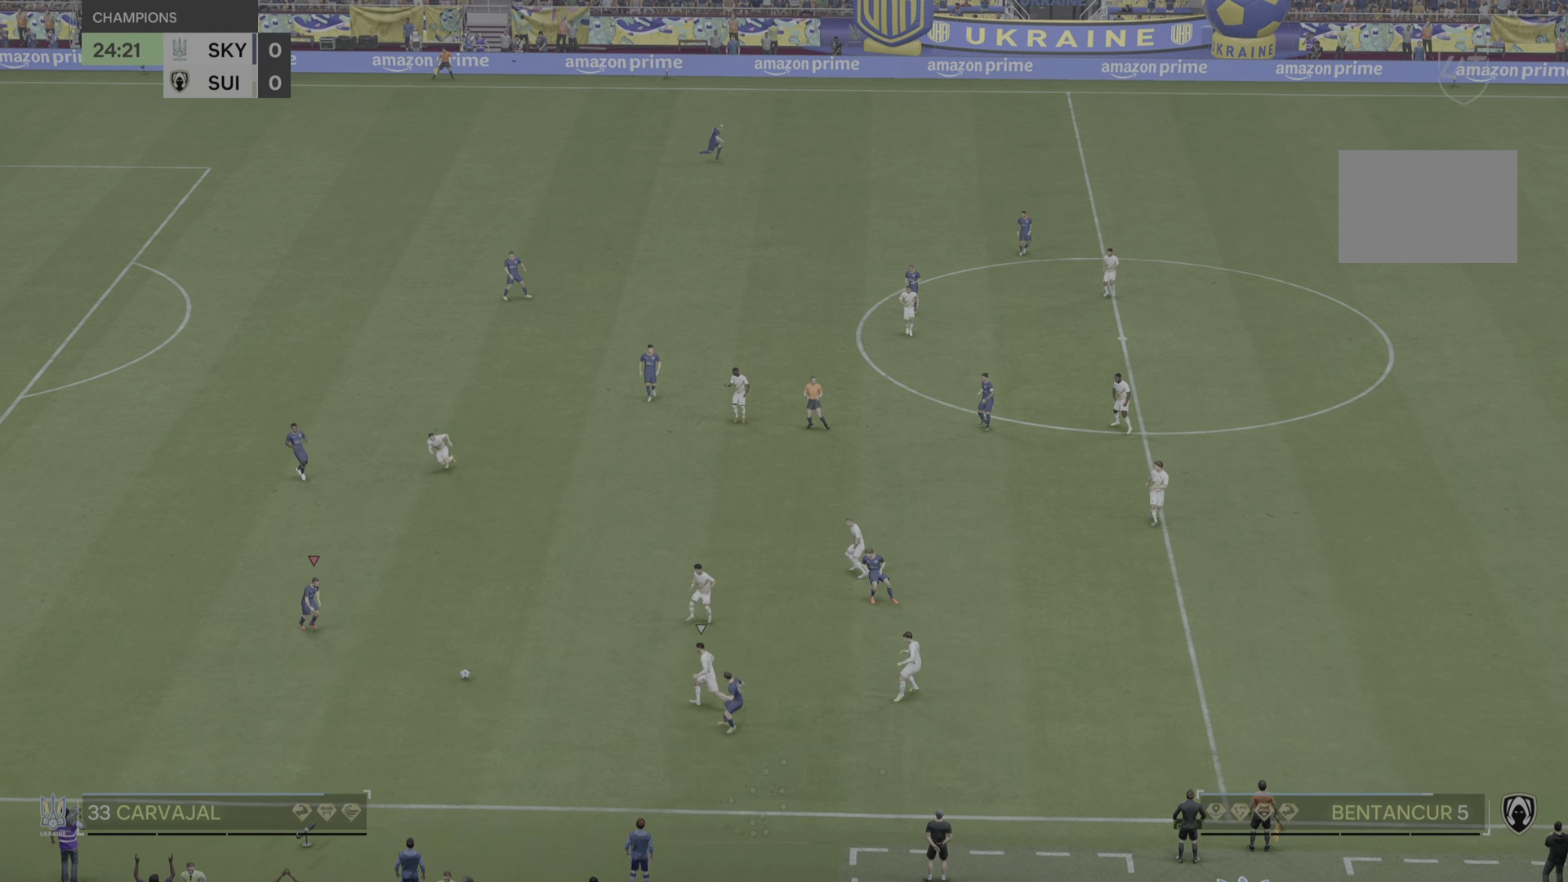
{"buttons": [], "left_stick": "up", "right_stick": "center", "events": [[217, "left_stick", "up"]]}
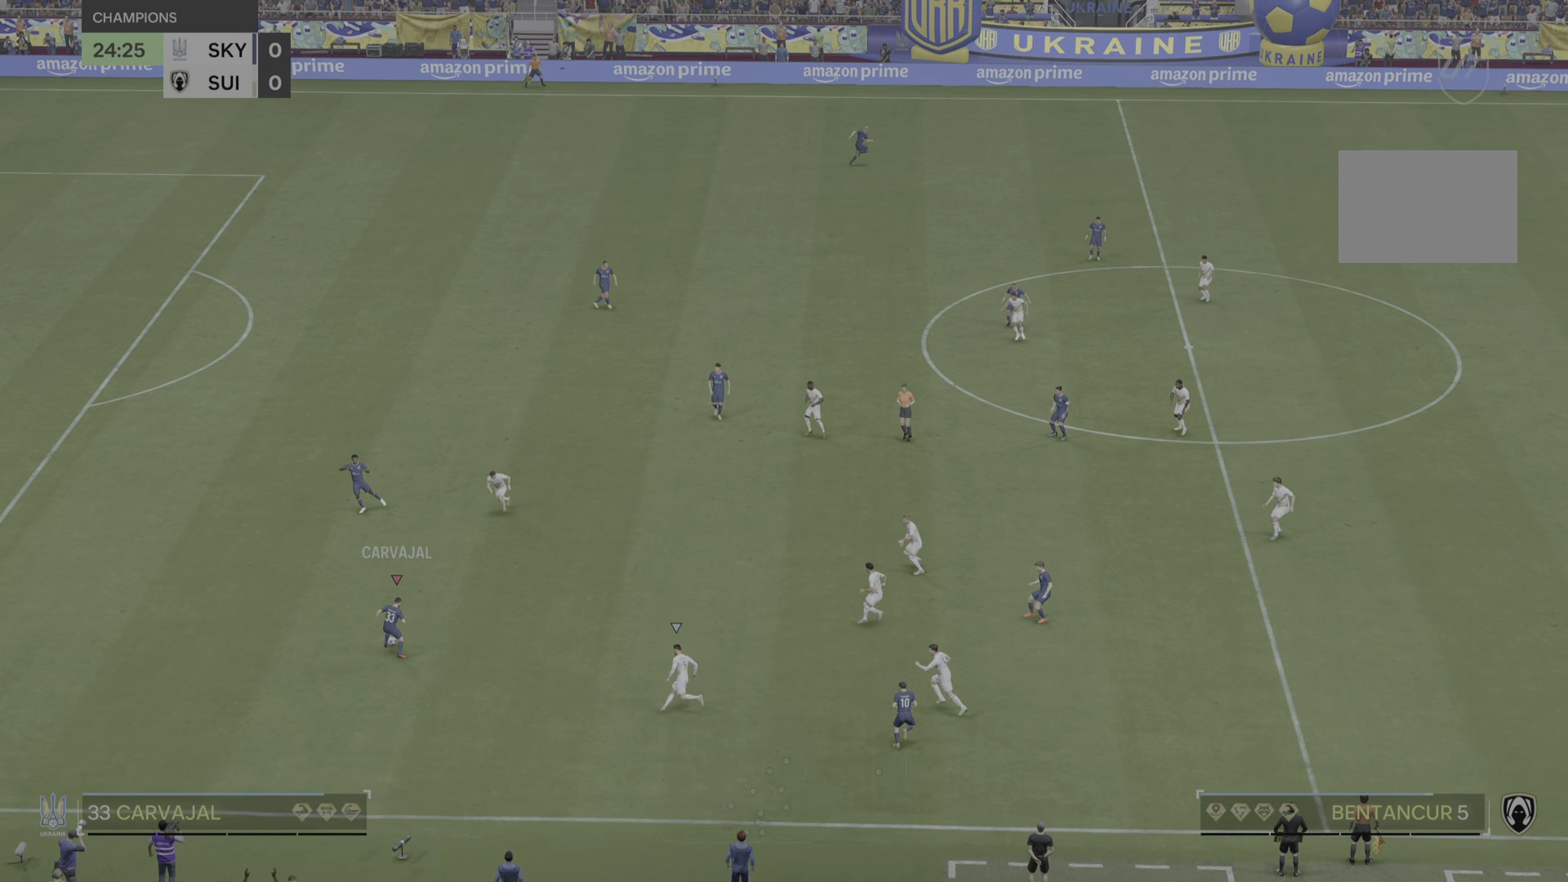
{"buttons": [], "left_stick": "up", "right_stick": "center", "events": [[17, "SQUARE", "down"], [84, "left_stick", "up-right"], [467, "SQUARE", "up"], [501, "left_stick", "up"]]}
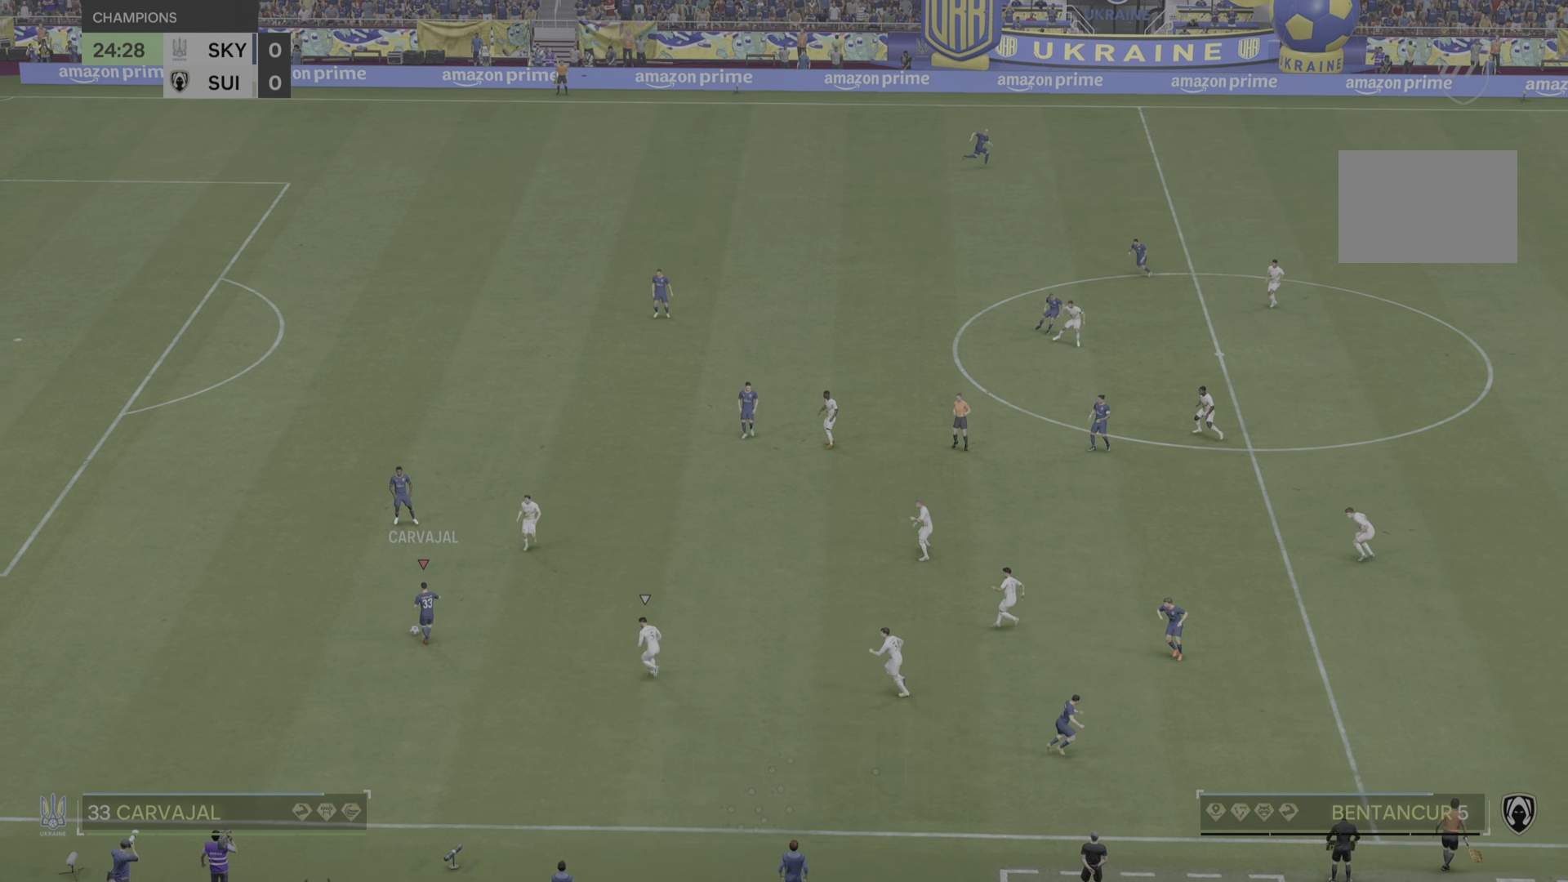
{"buttons": [], "left_stick": "center", "right_stick": "center", "events": [[233, "left_stick", "center"]]}
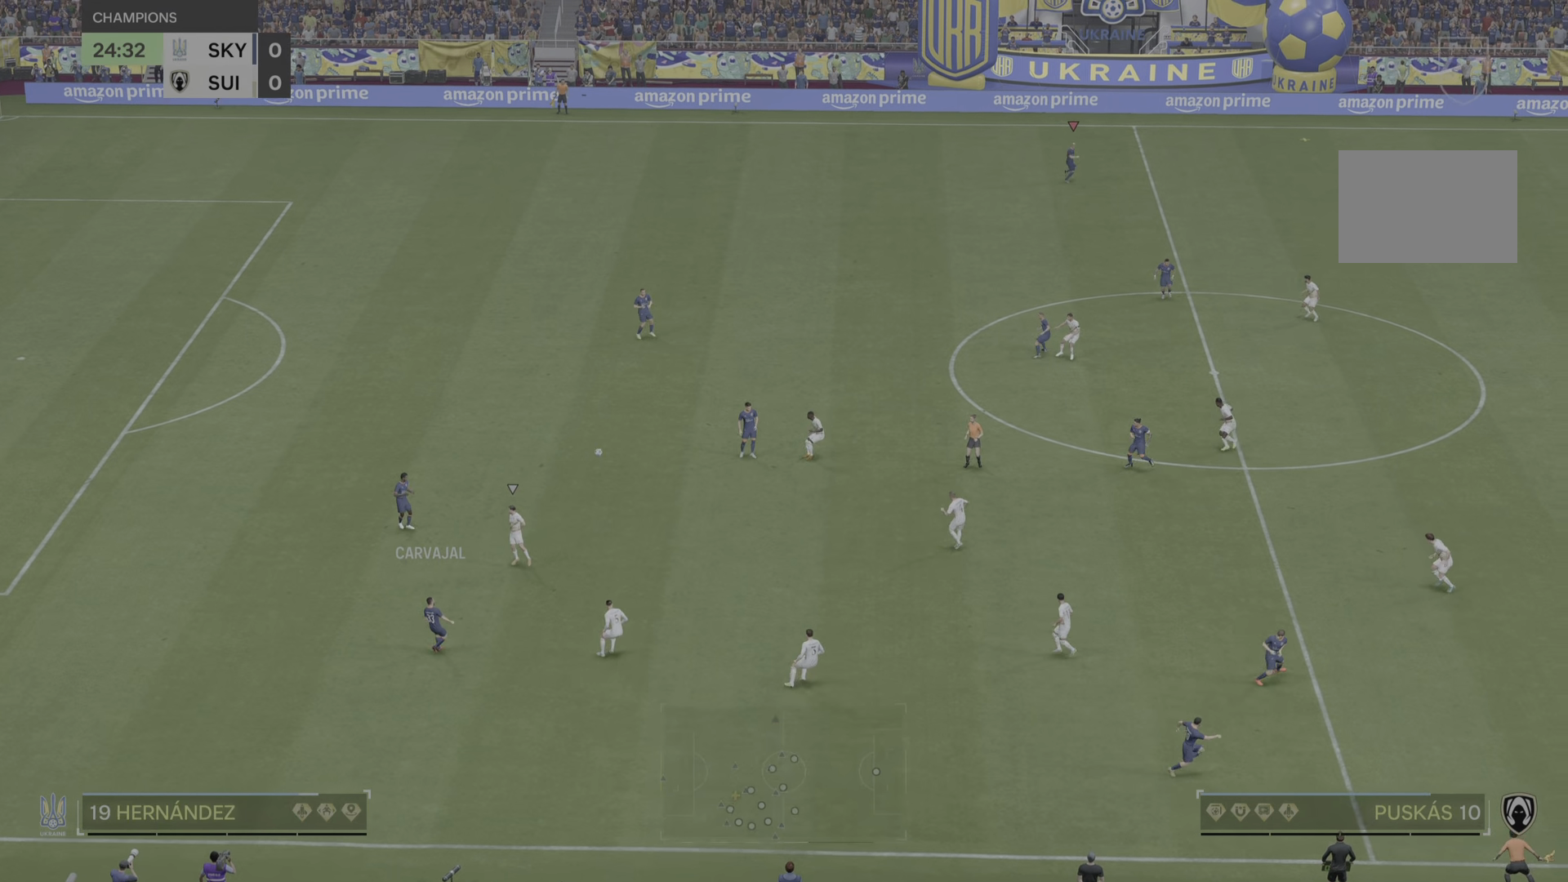
{"buttons": [], "left_stick": "right", "right_stick": "center", "events": [[267, "left_stick", "right"]]}
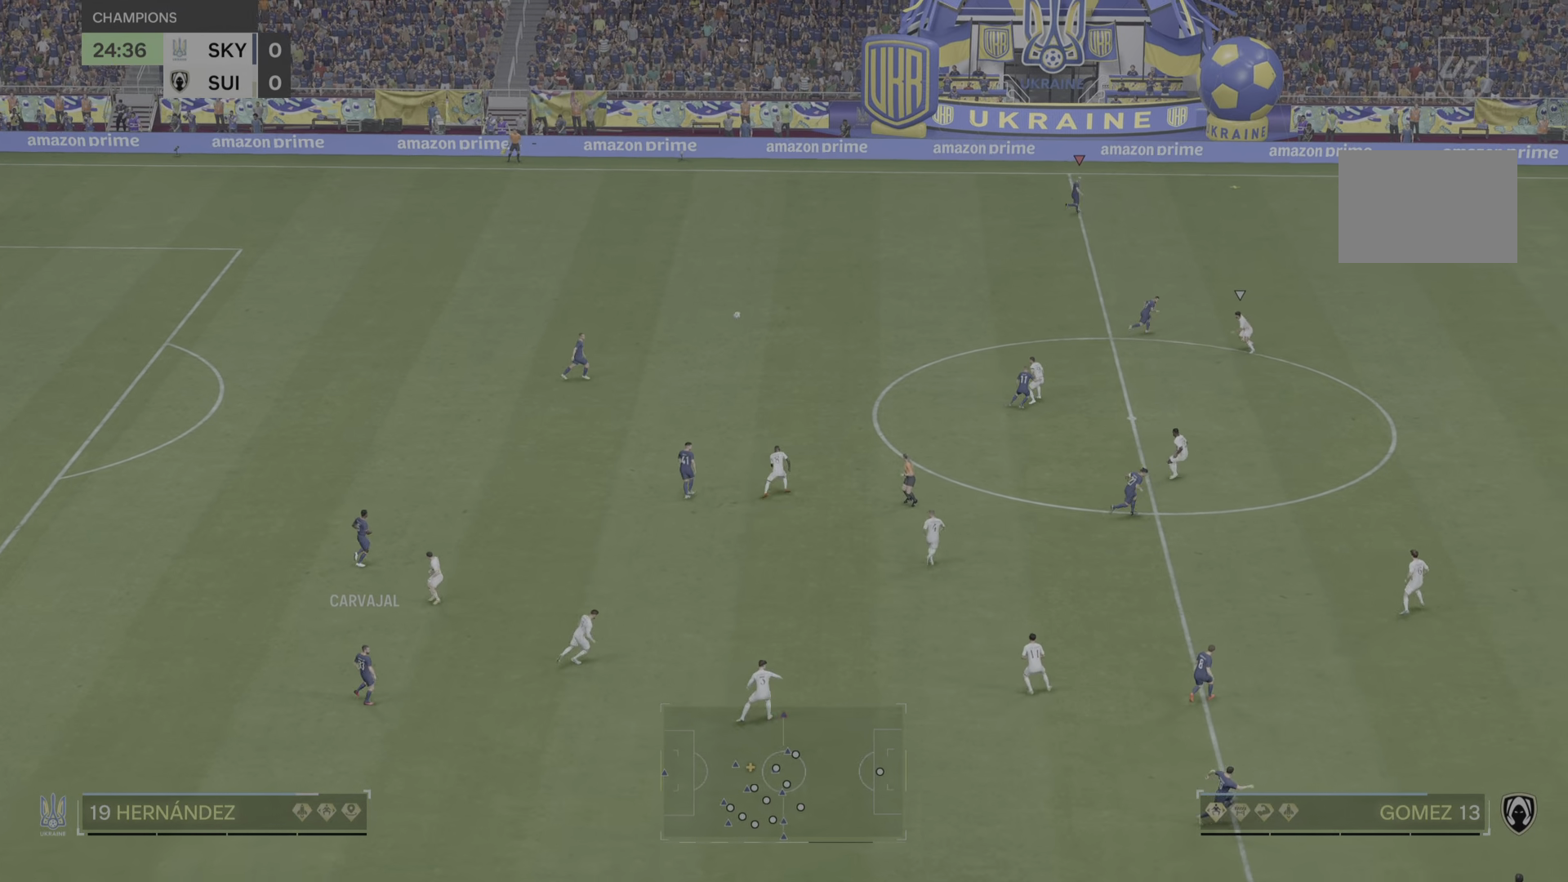
{"buttons": [], "left_stick": "right", "right_stick": "center", "events": [[83, "R2", "down"], [200, "R2", "up"]]}
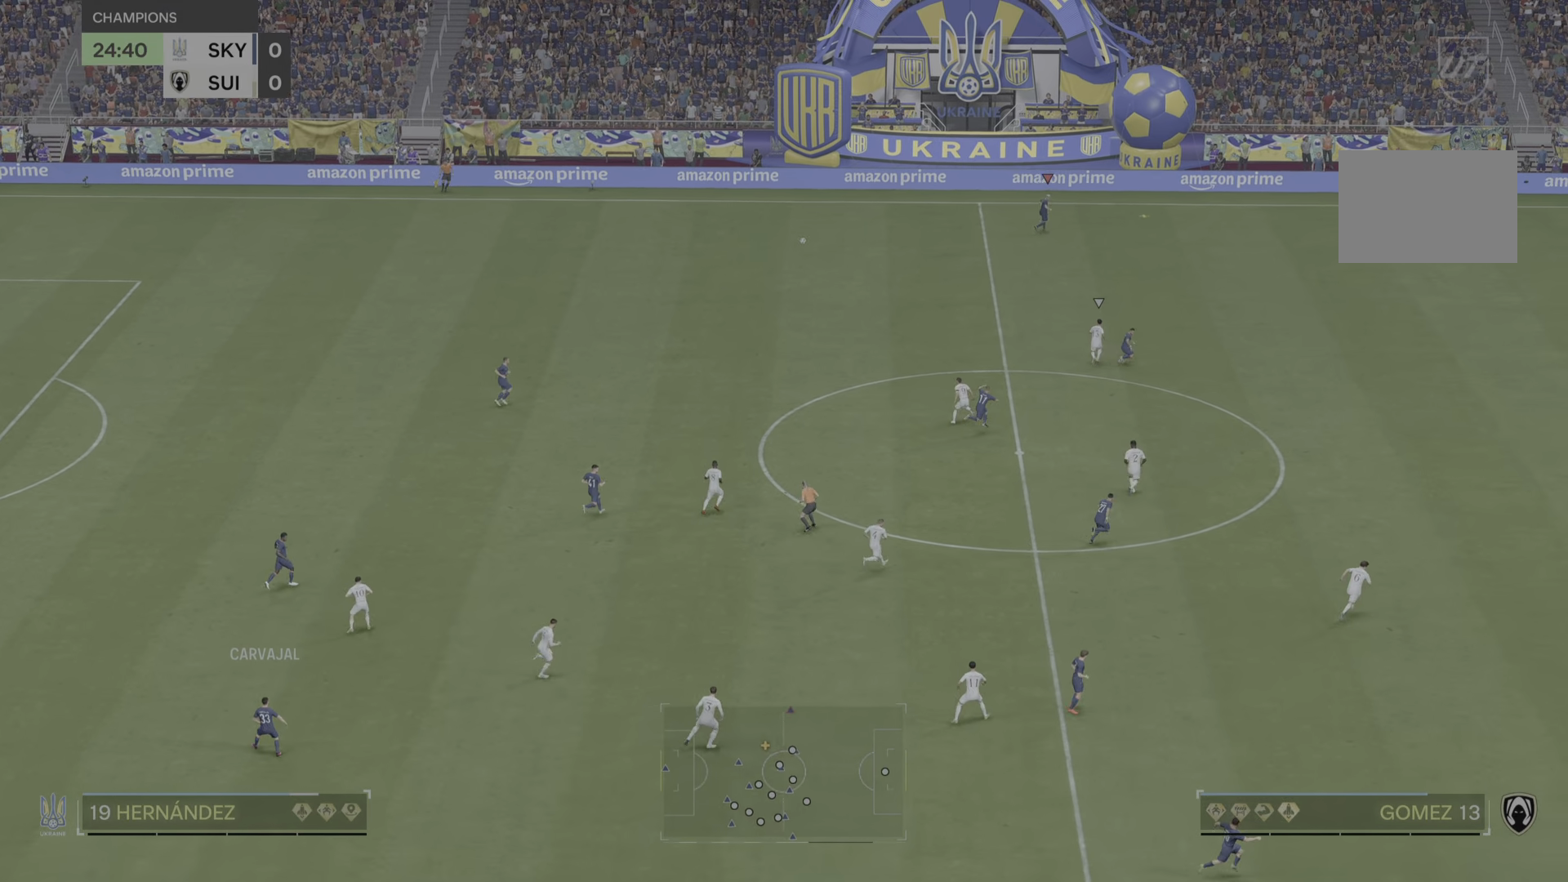
{"buttons": [], "left_stick": "right", "right_stick": "center", "events": []}
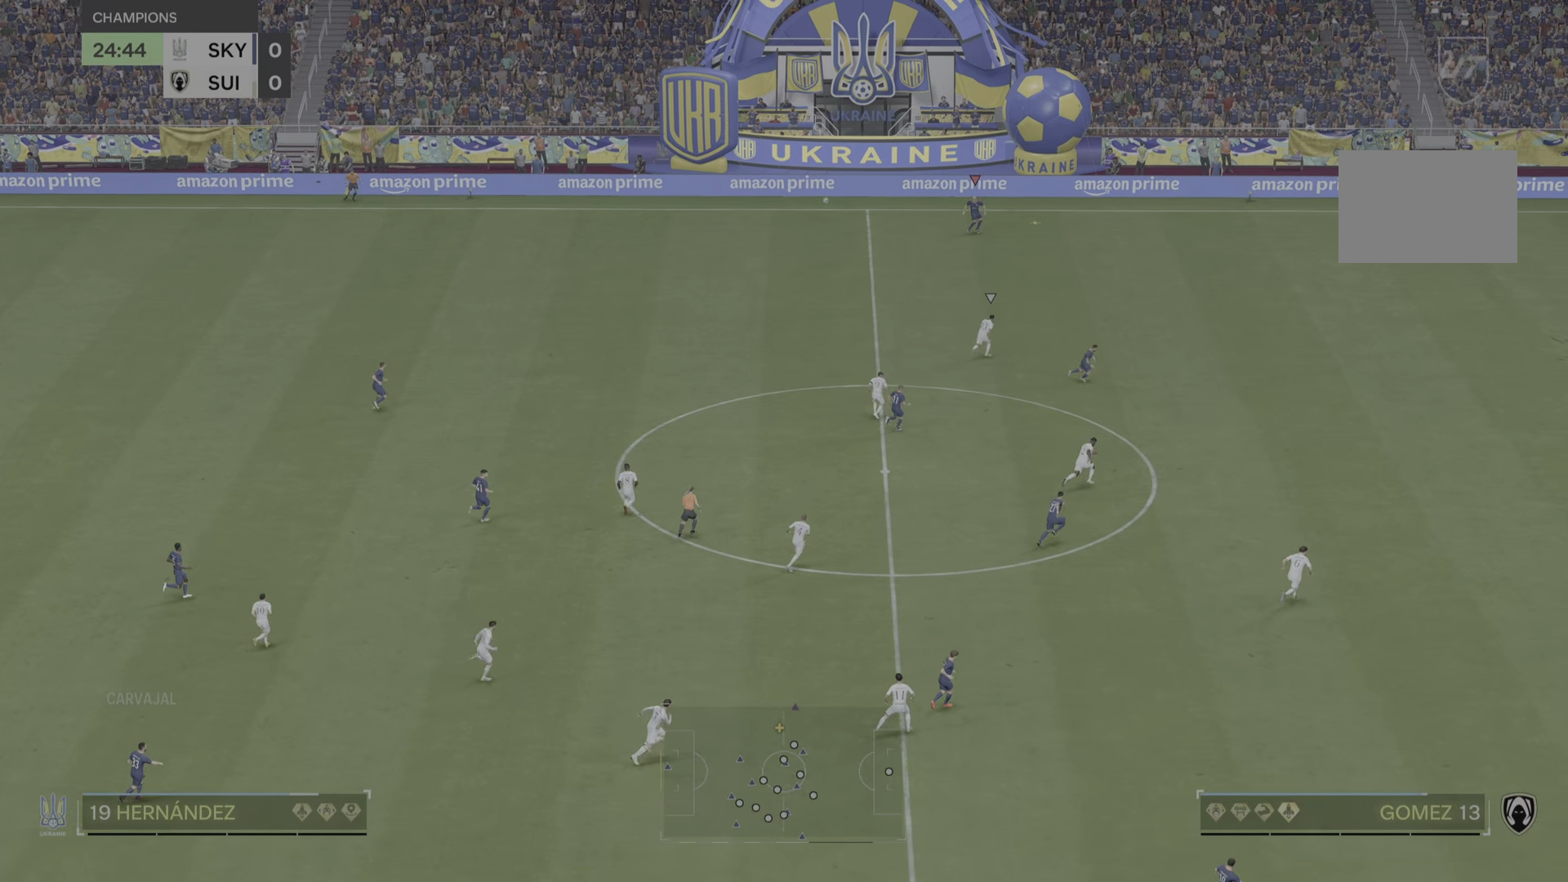
{"buttons": [], "left_stick": "right", "right_stick": "center", "events": []}
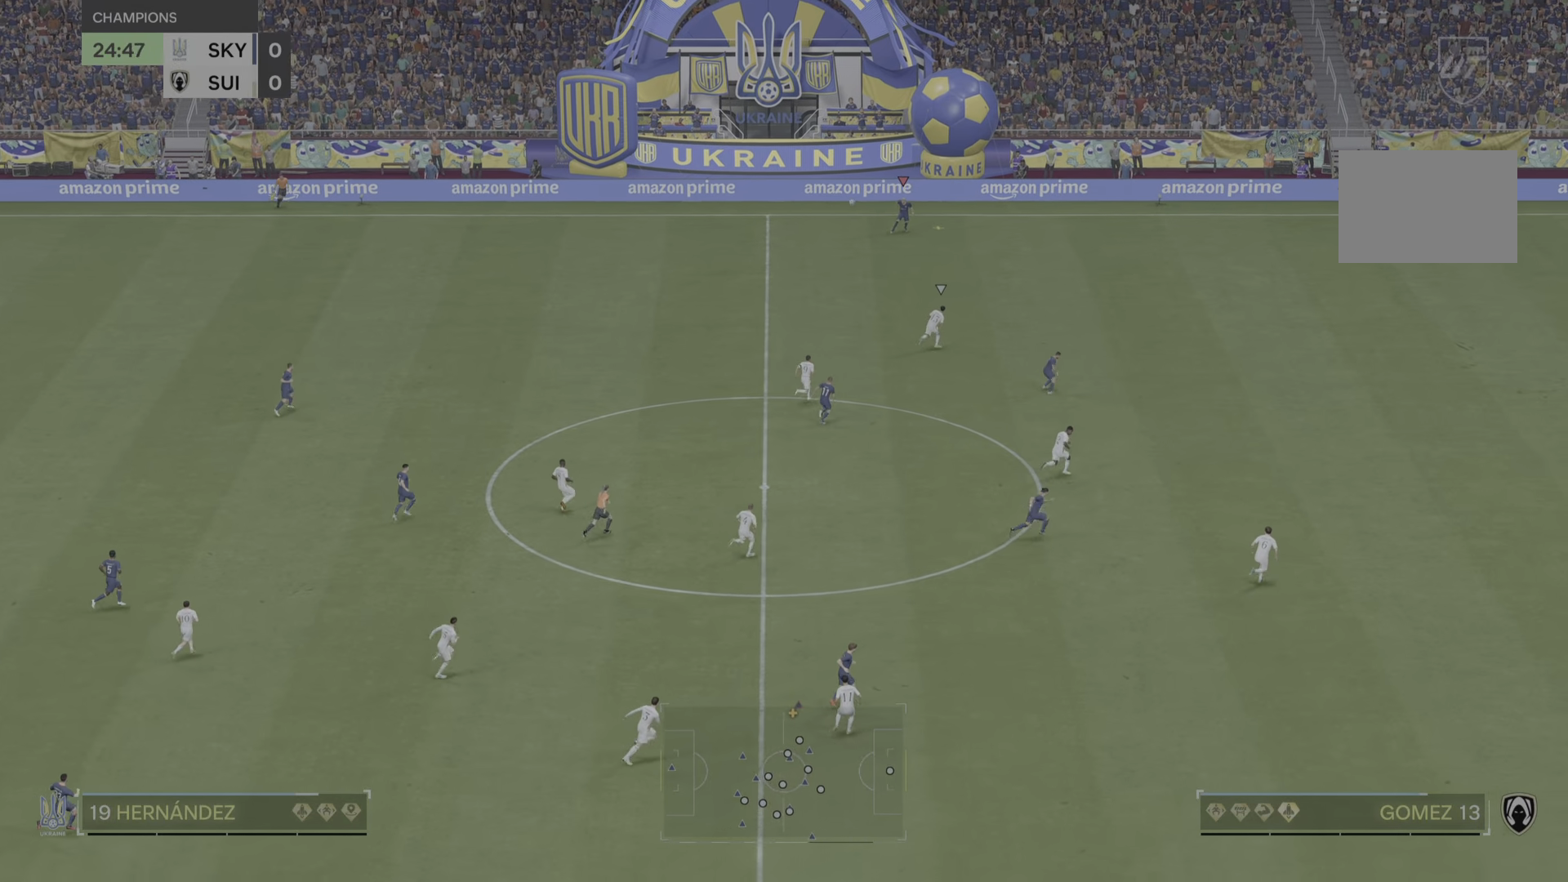
{"buttons": [], "left_stick": "right", "right_stick": "center", "events": []}
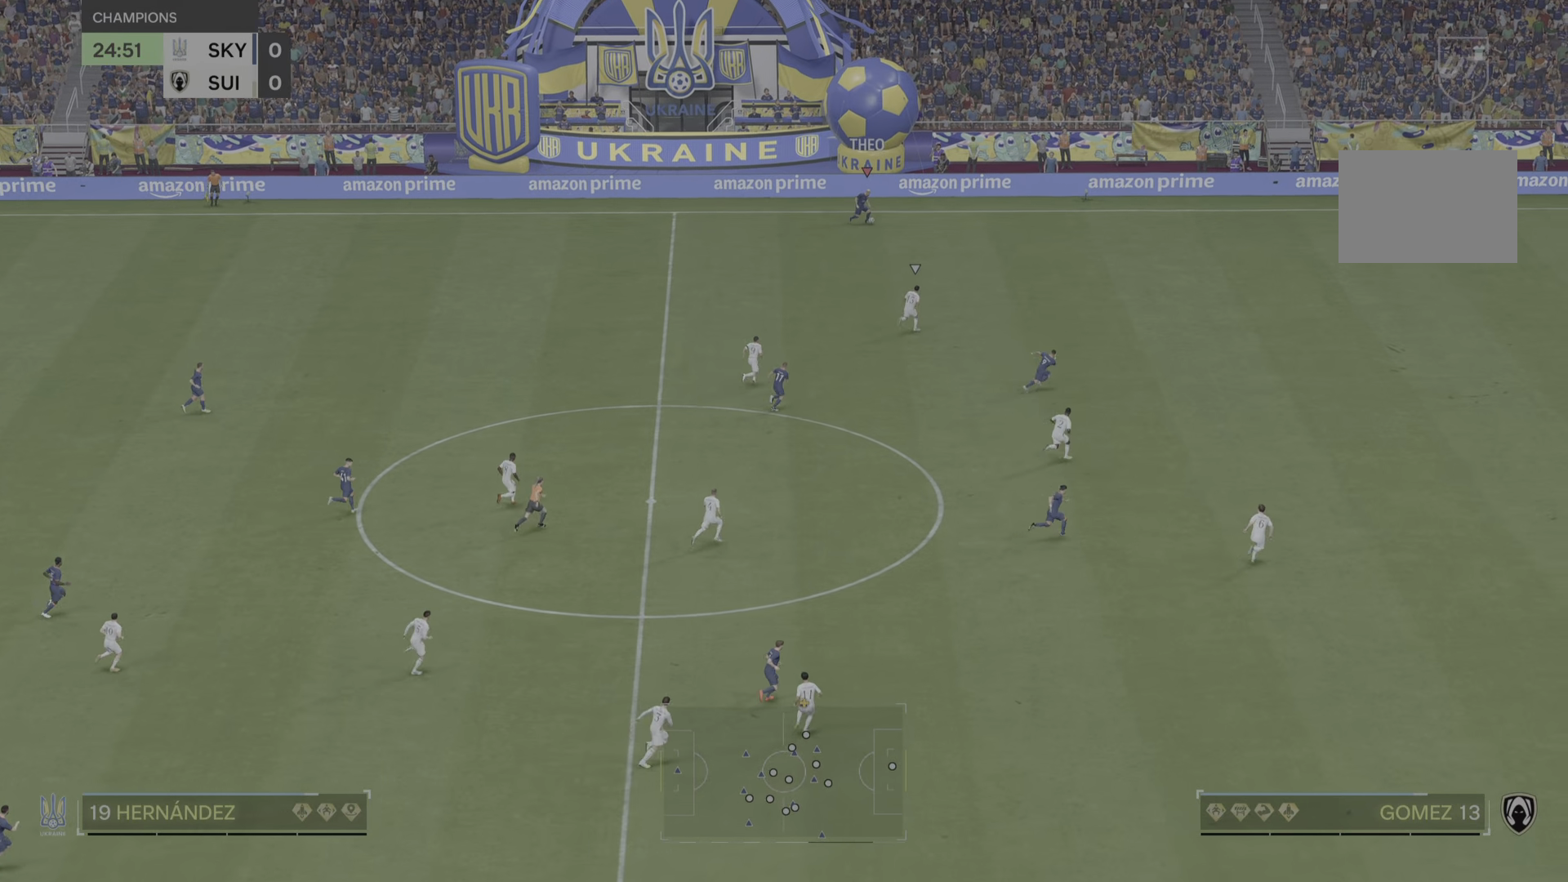
{"buttons": ["R2"], "left_stick": "right", "right_stick": "center", "events": [[84, "R2", "down"]]}